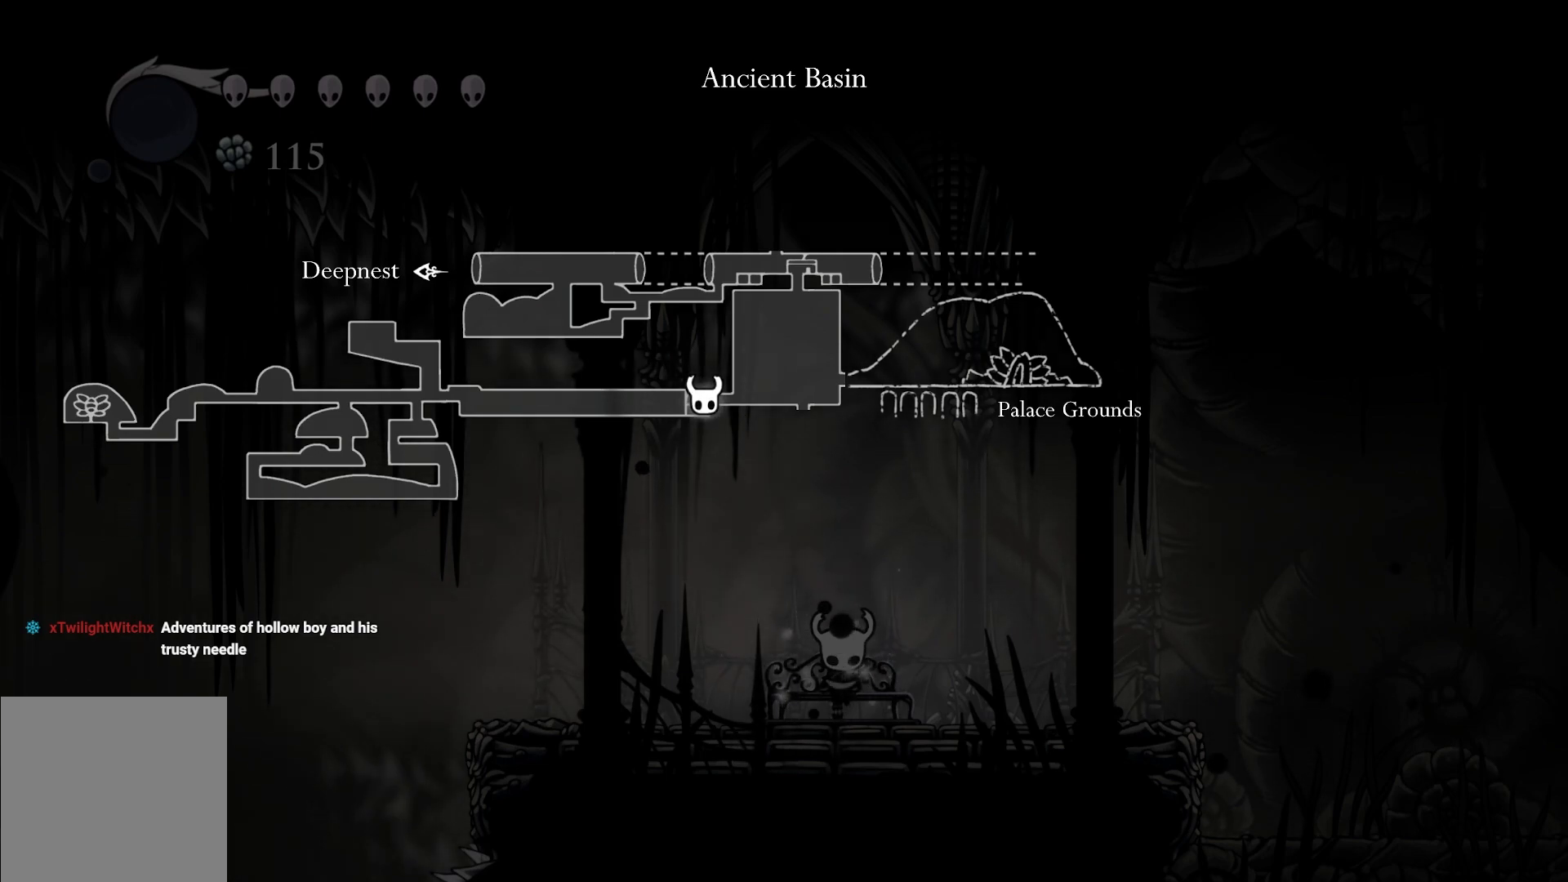
Gameplay with a controller (Xbox layout); each line is a JSON object with the inputs held at the frame after it. "events" lists button and stick changes between this image and that frame as [ms after this image, input, new state], when the widget could be followed in between.
{"buttons": ["L1"], "left_stick": "center", "right_stick": "center", "events": []}
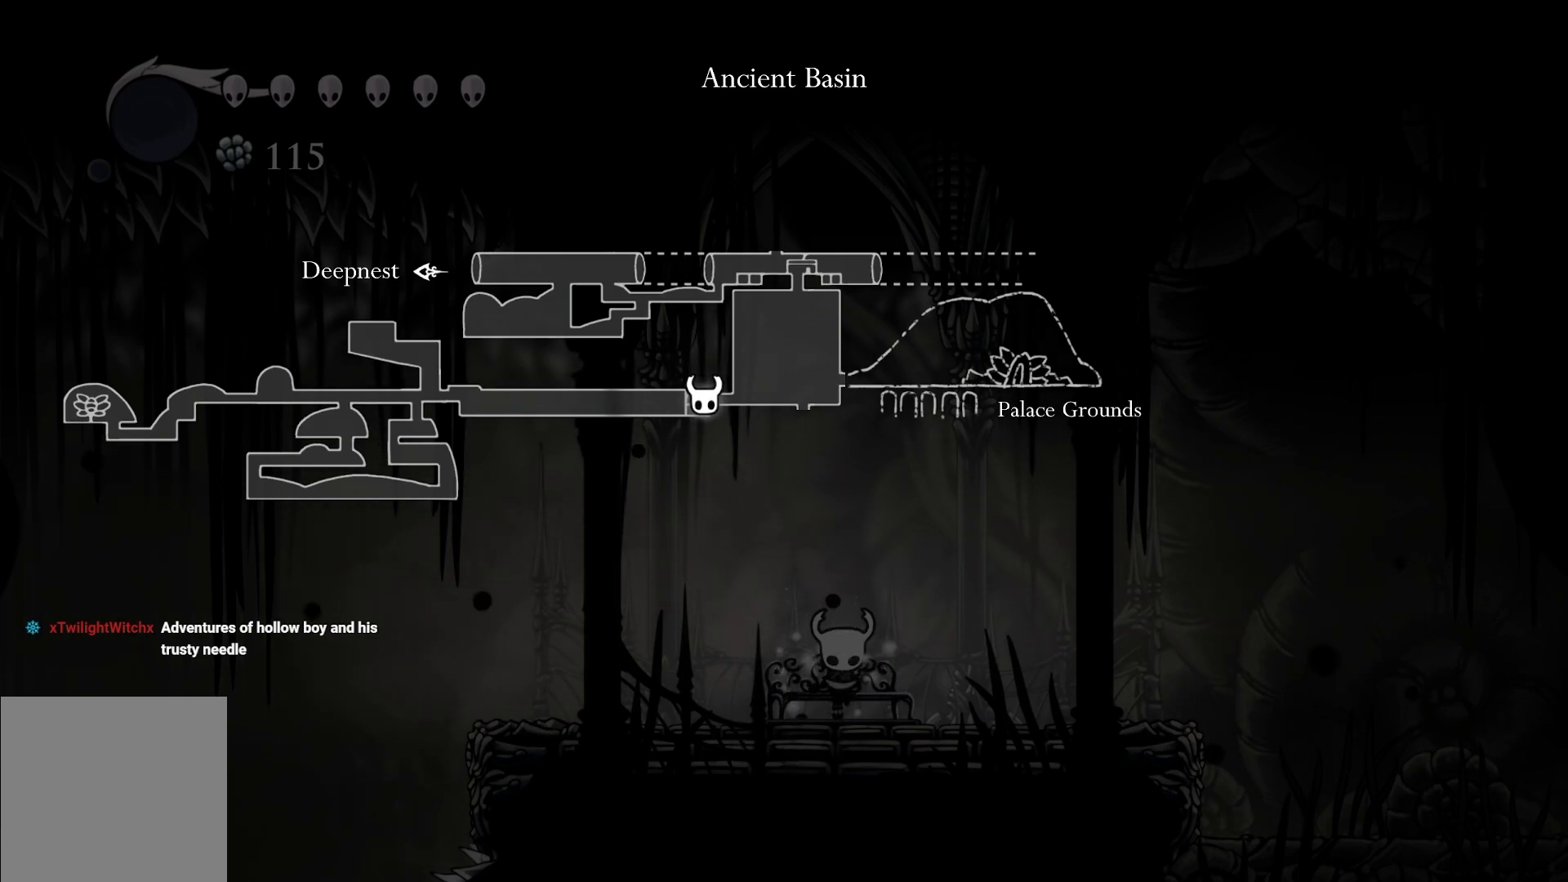
{"buttons": ["L1"], "left_stick": "center", "right_stick": "center", "events": []}
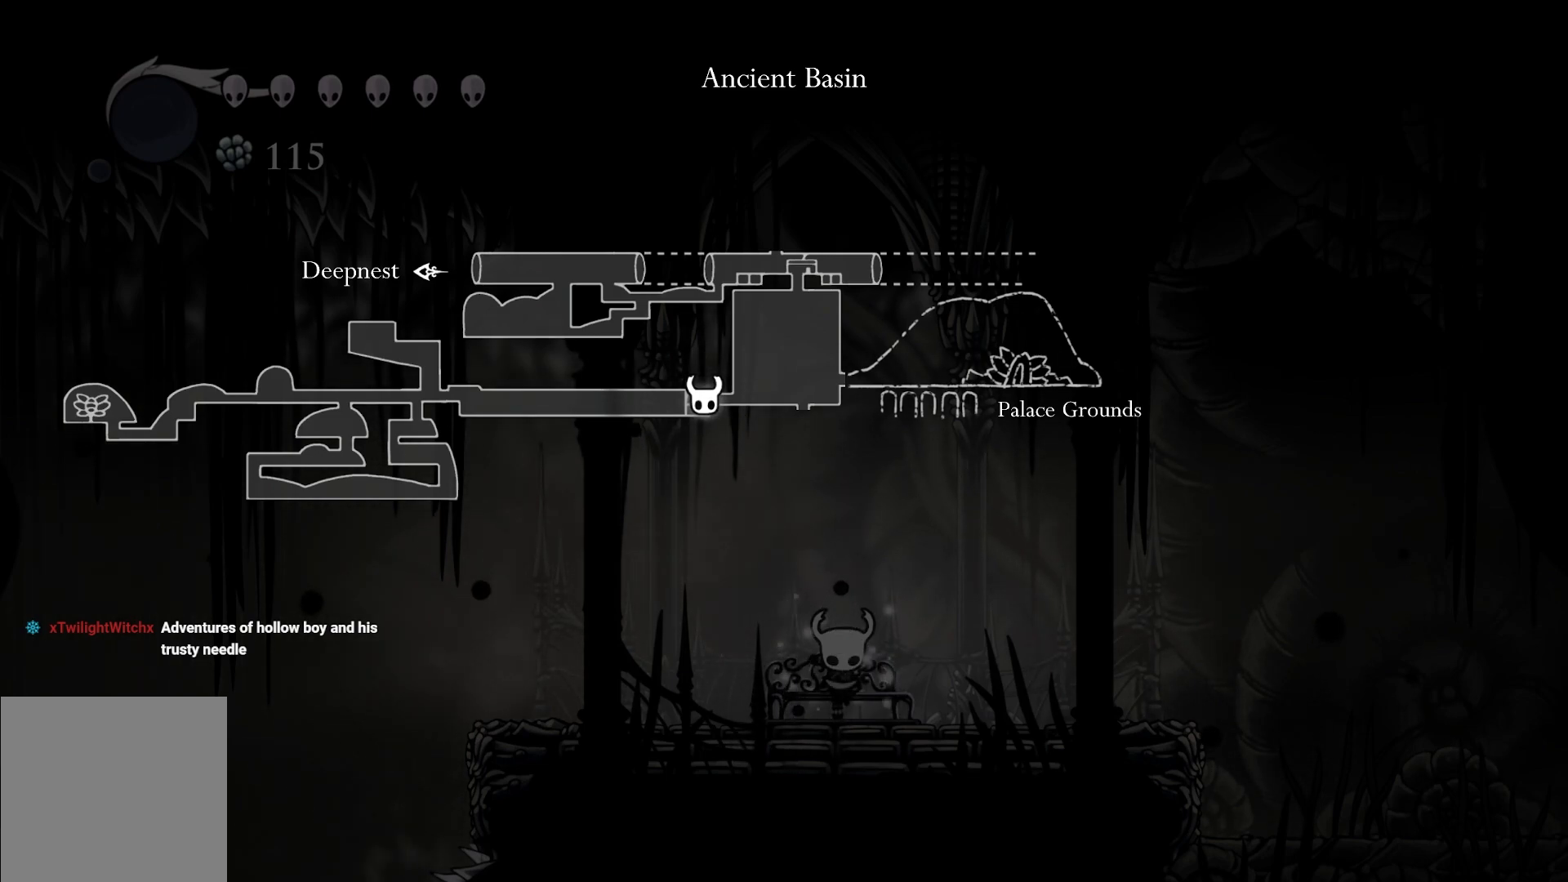
{"buttons": ["L1"], "left_stick": "center", "right_stick": "center", "events": []}
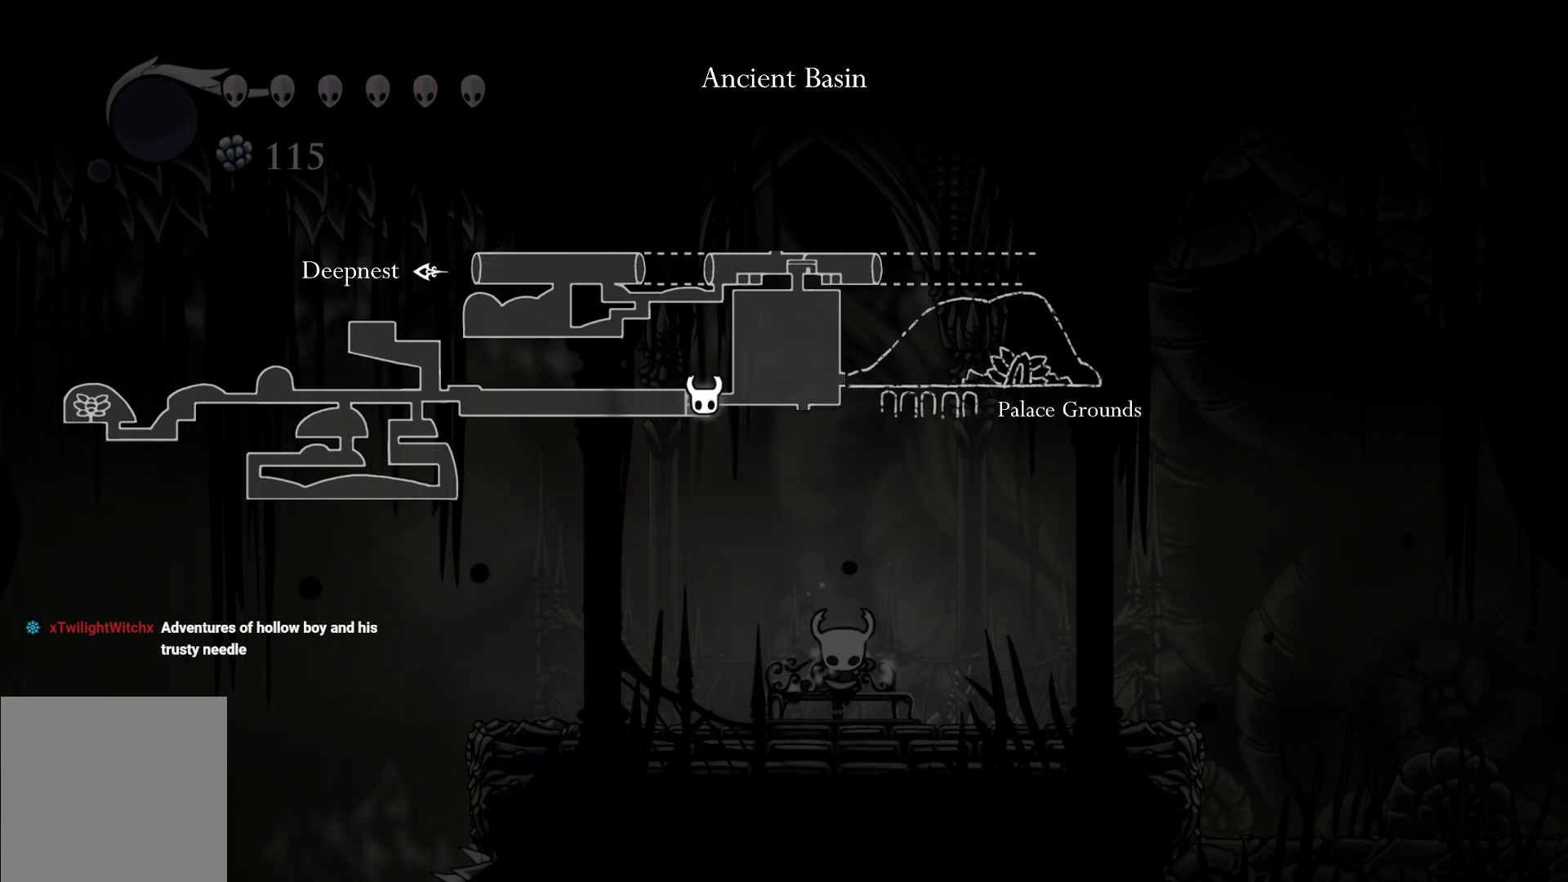
{"buttons": [], "left_stick": "right", "right_stick": "center", "events": [[150, "B", "down"], [150, "L1", "up"], [283, "B", "up"], [450, "left_stick", "right"]]}
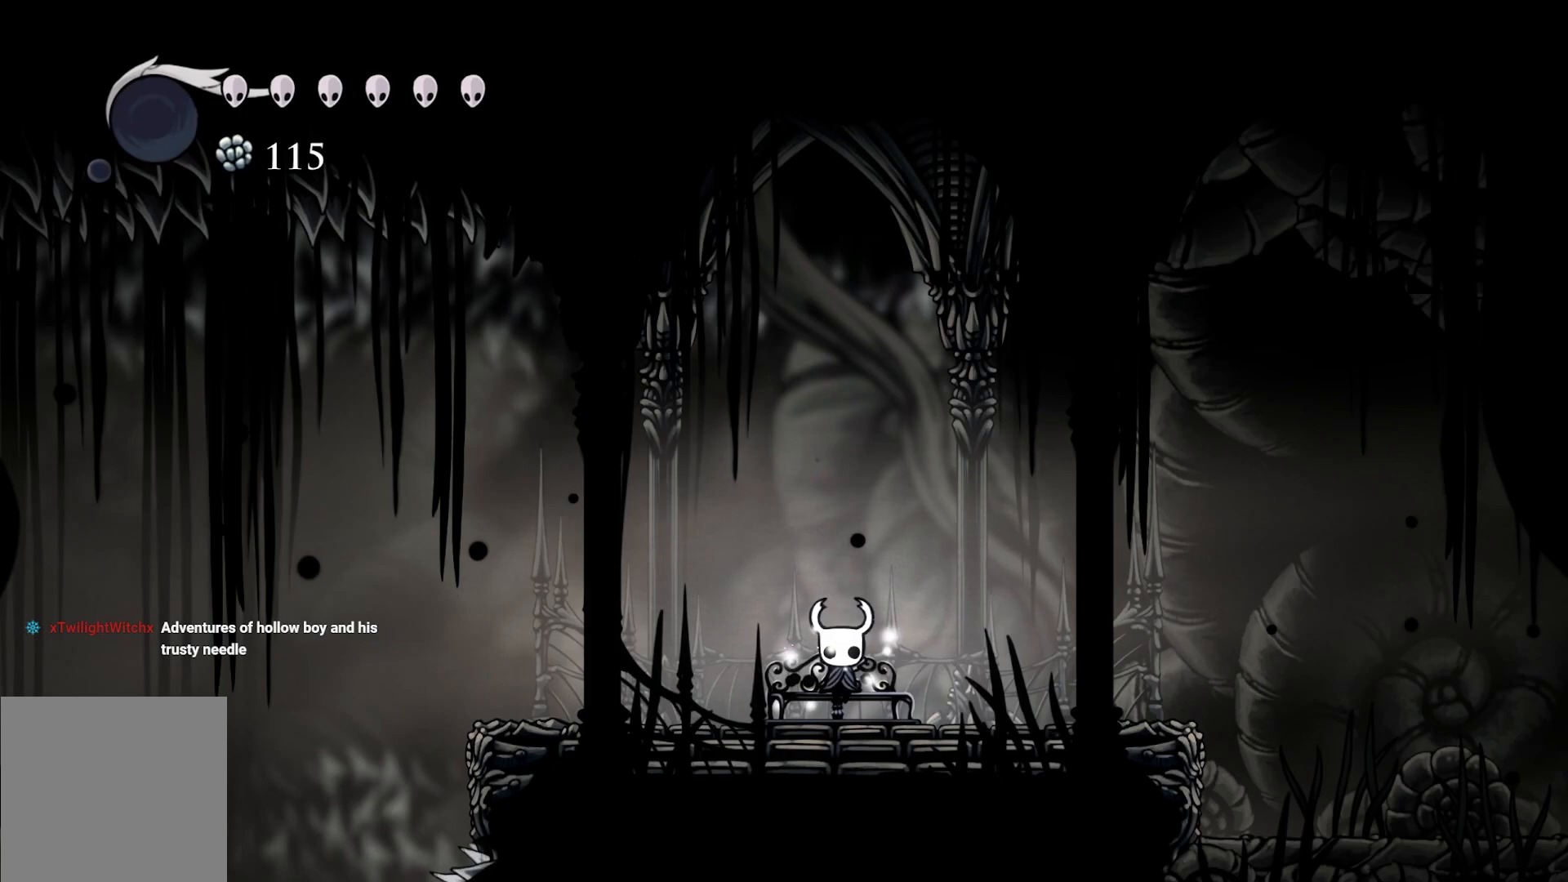
{"buttons": [], "left_stick": "right", "right_stick": "center", "events": [[450, "A", "down"], [483, "A", "up"]]}
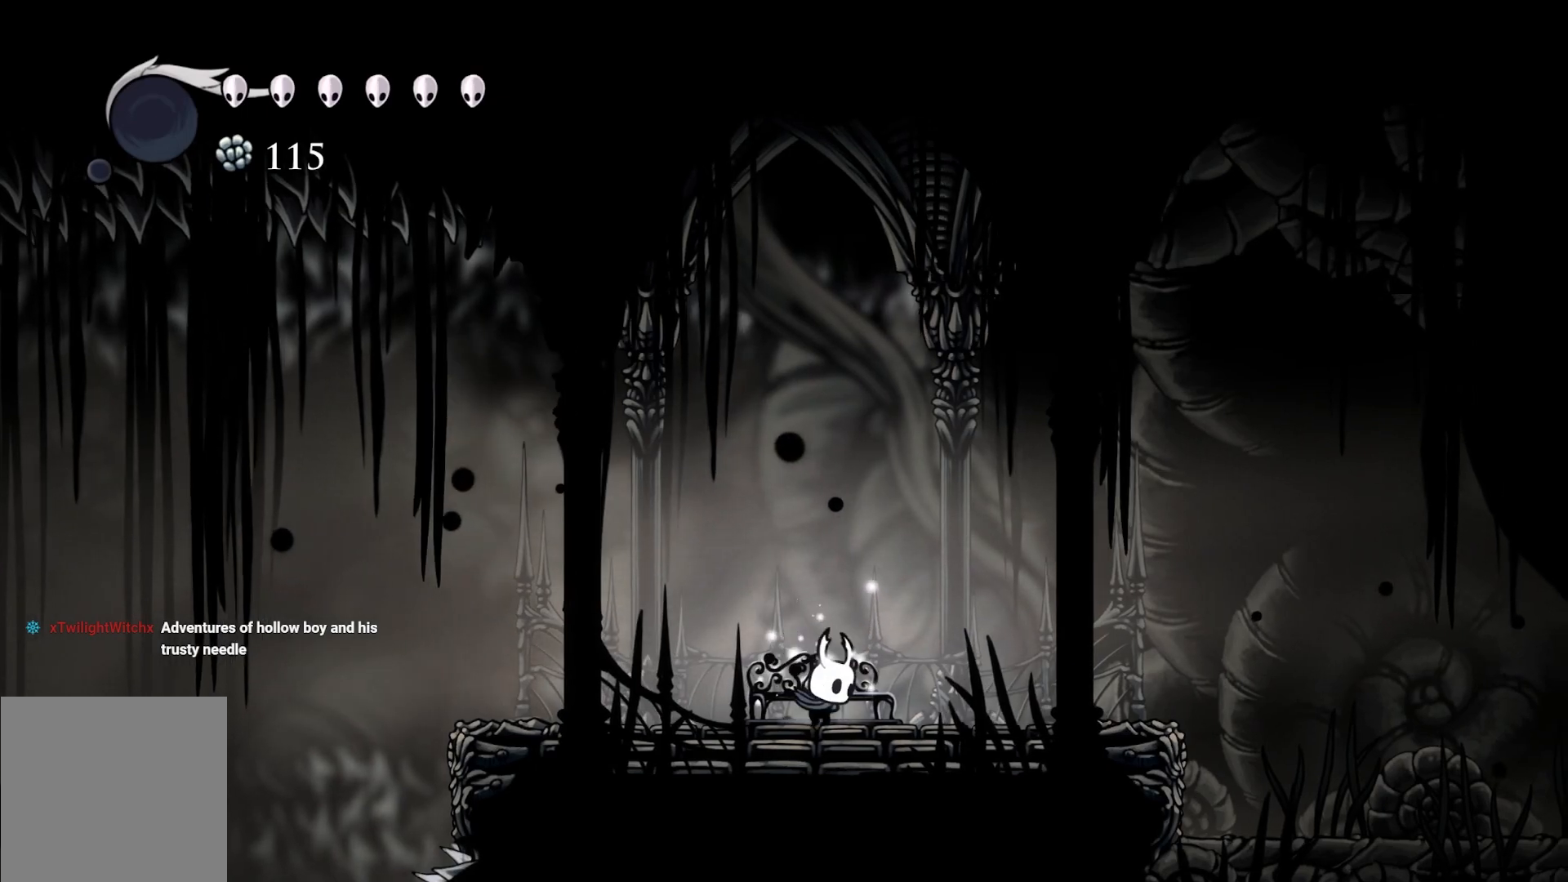
{"buttons": [], "left_stick": "right", "right_stick": "center", "events": []}
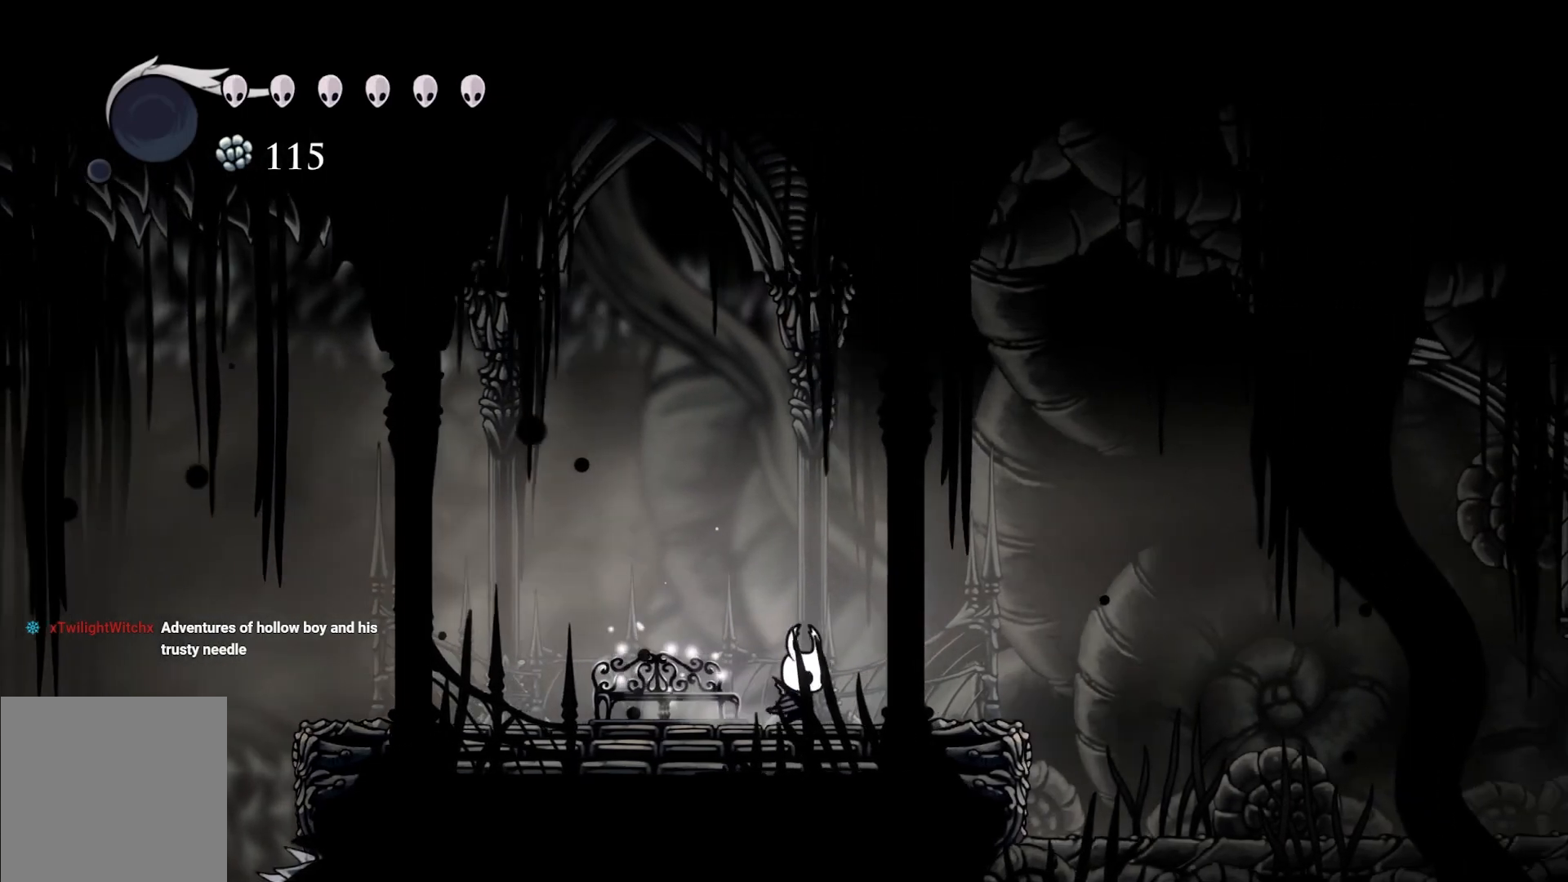
{"buttons": ["R2"], "left_stick": "right", "right_stick": "center", "events": [[417, "R2", "down"]]}
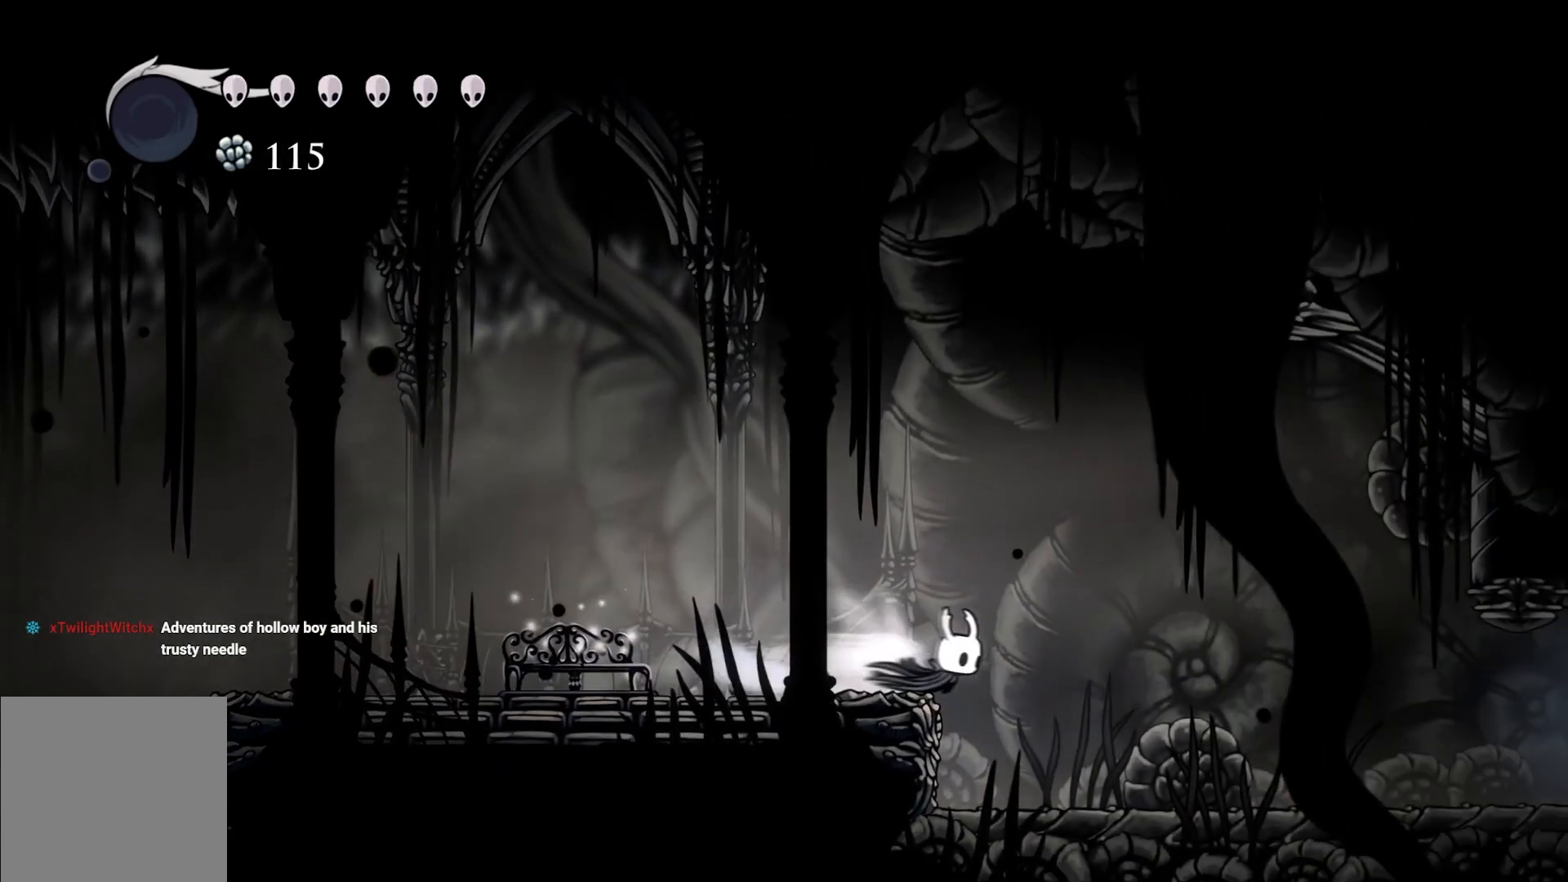
{"buttons": [], "left_stick": "right", "right_stick": "center", "events": [[50, "R2", "up"]]}
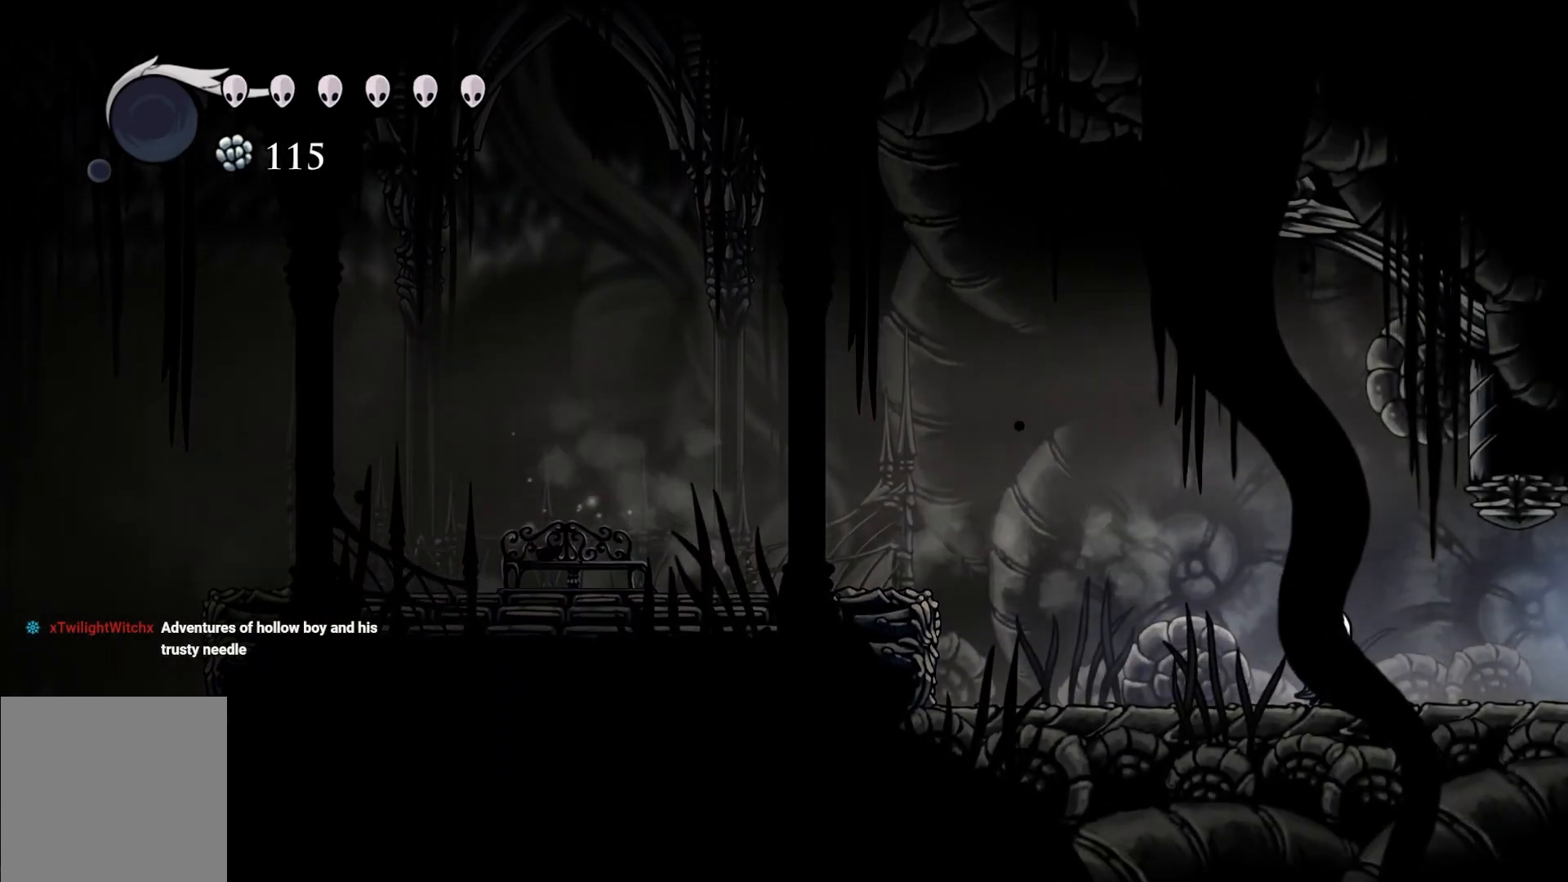
{"buttons": [], "left_stick": "right", "right_stick": "center", "events": []}
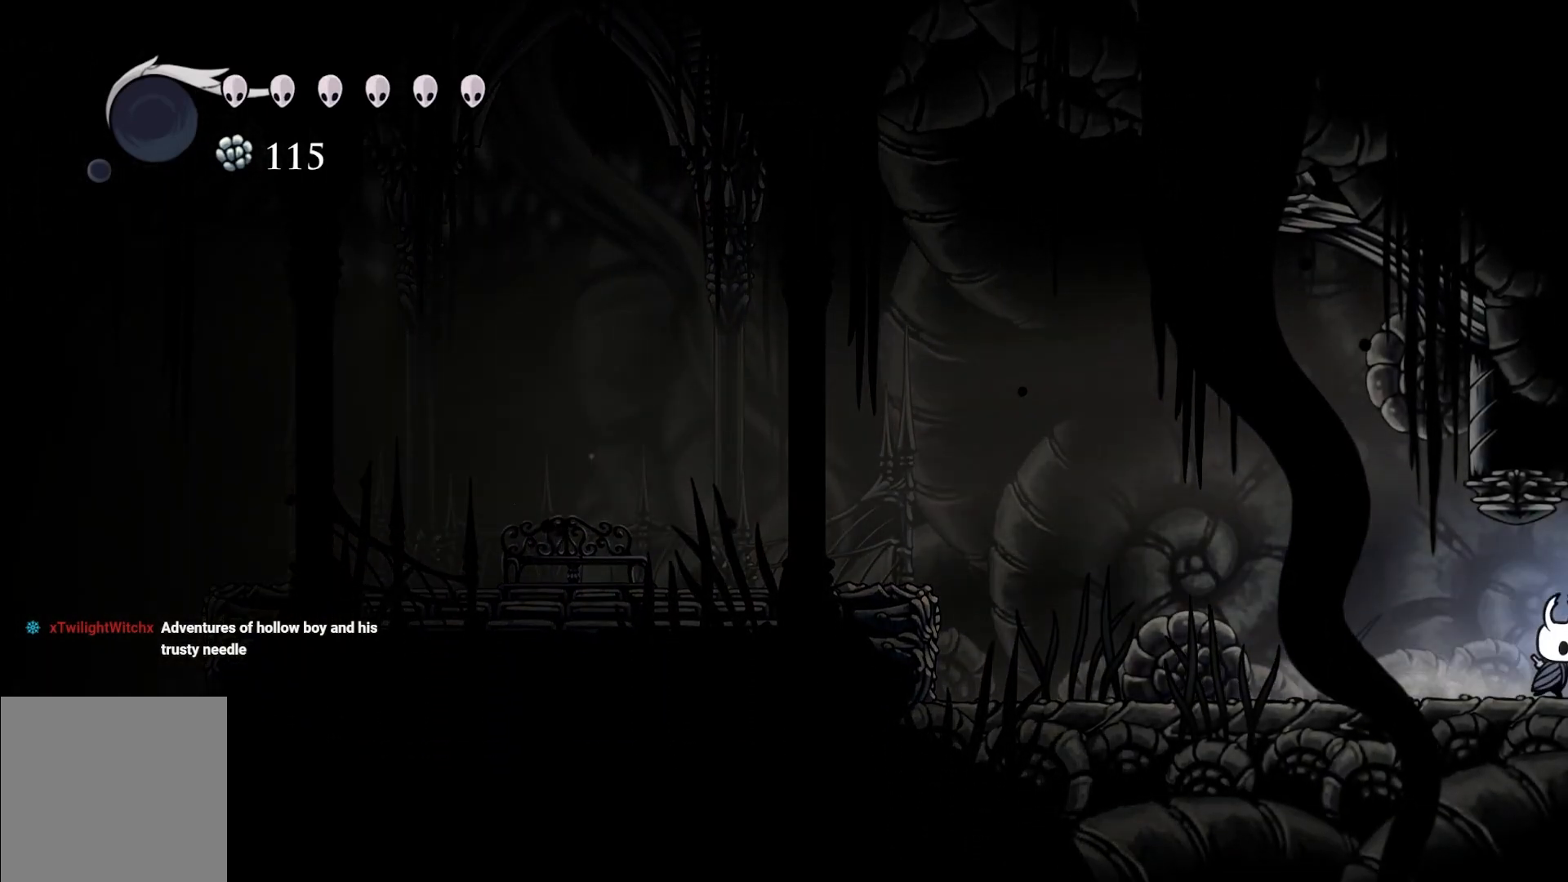
{"buttons": [], "left_stick": "right", "right_stick": "center", "events": []}
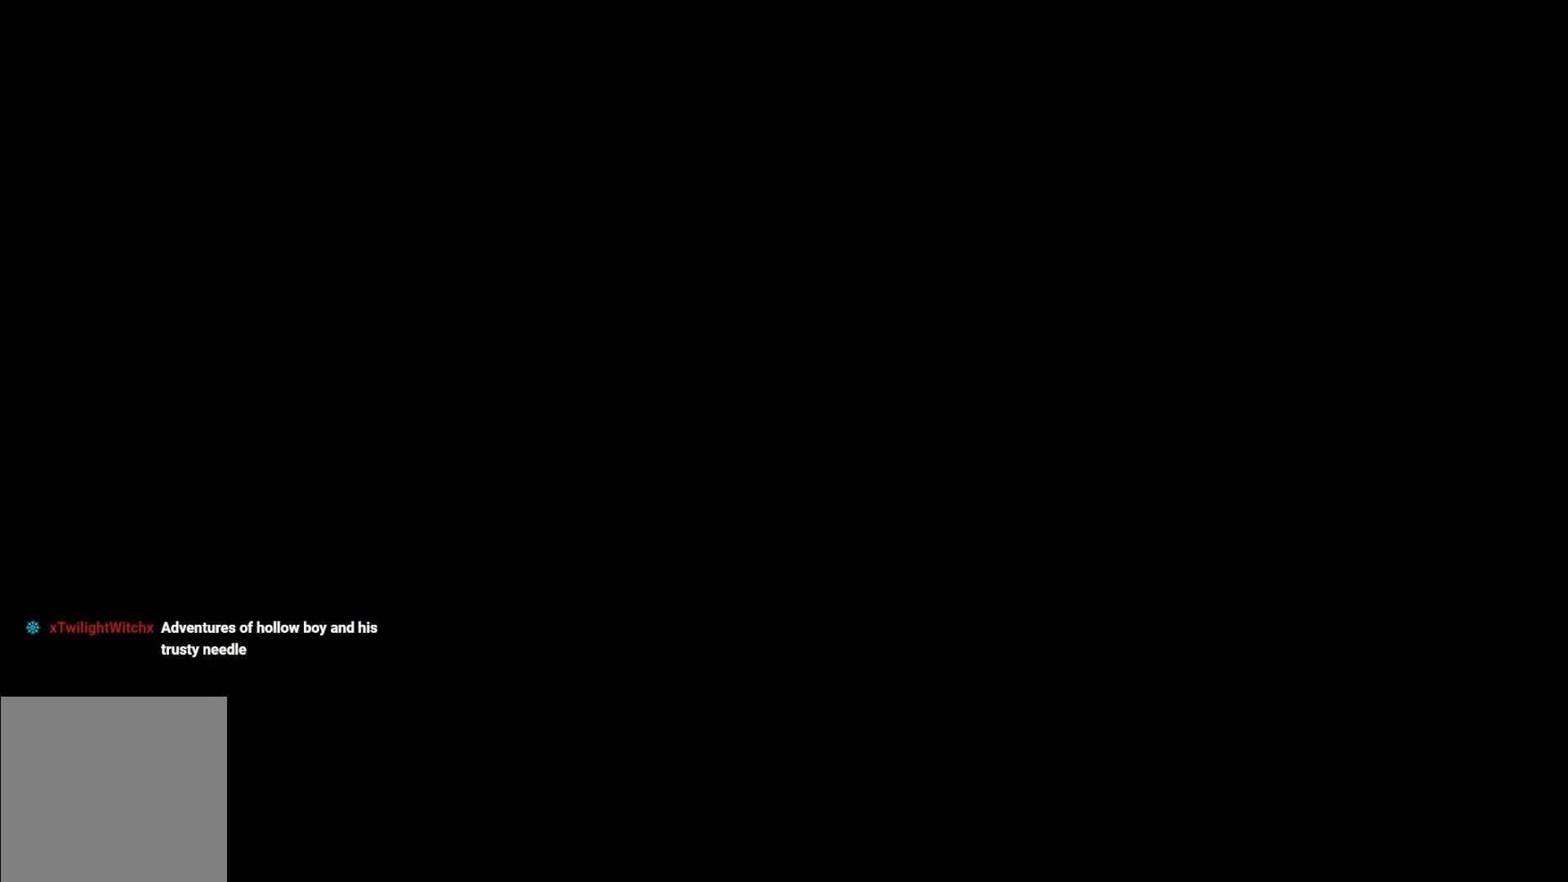
{"buttons": [], "left_stick": "center", "right_stick": "center", "events": [[450, "left_stick", "center"]]}
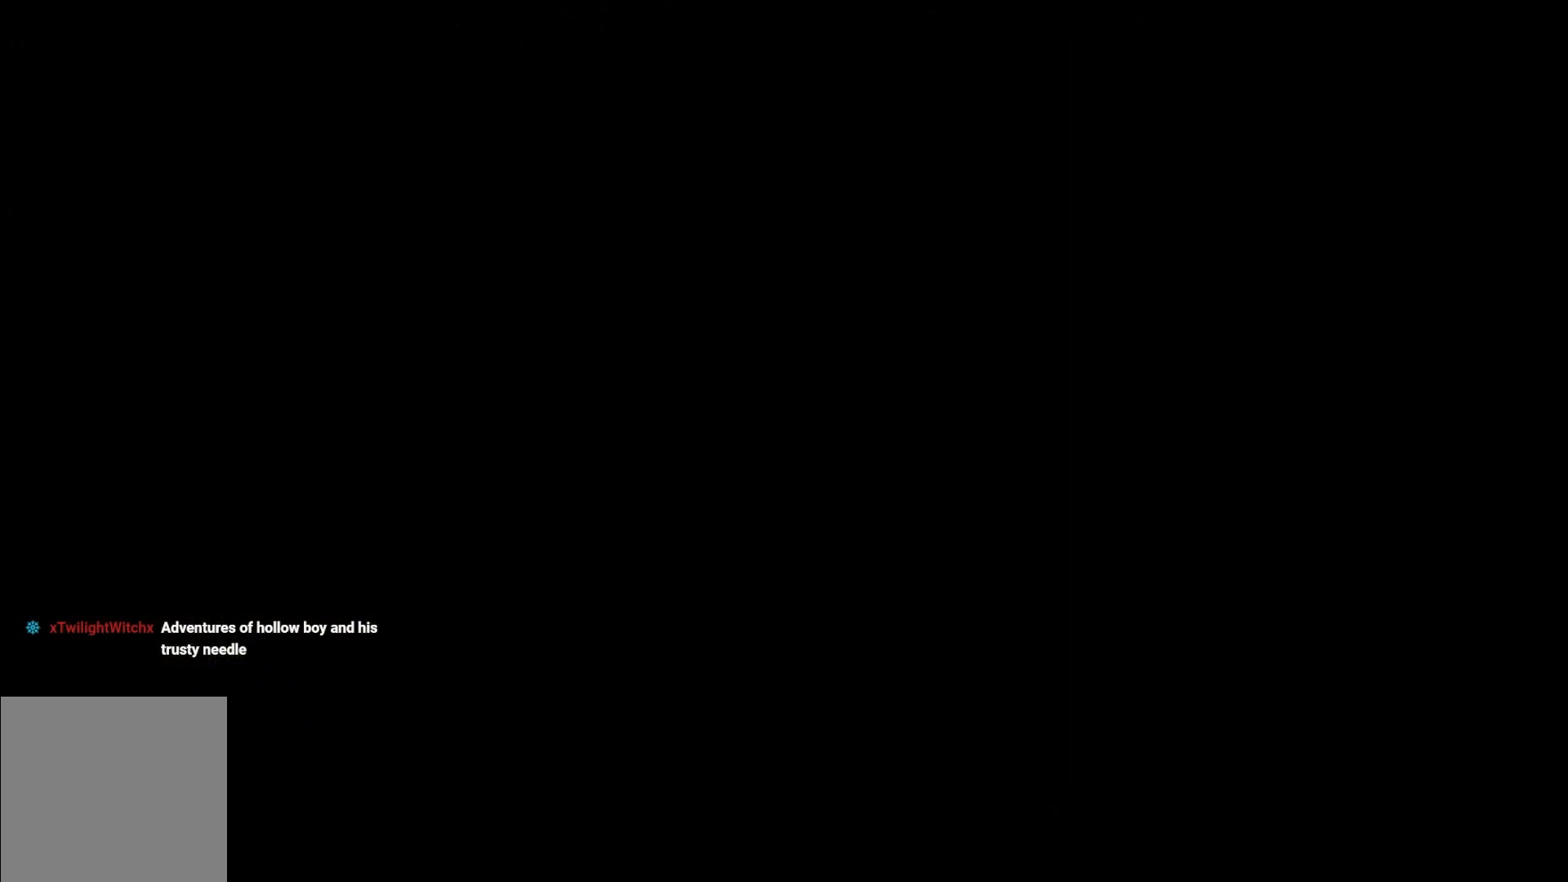
{"buttons": [], "left_stick": "center", "right_stick": "center", "events": []}
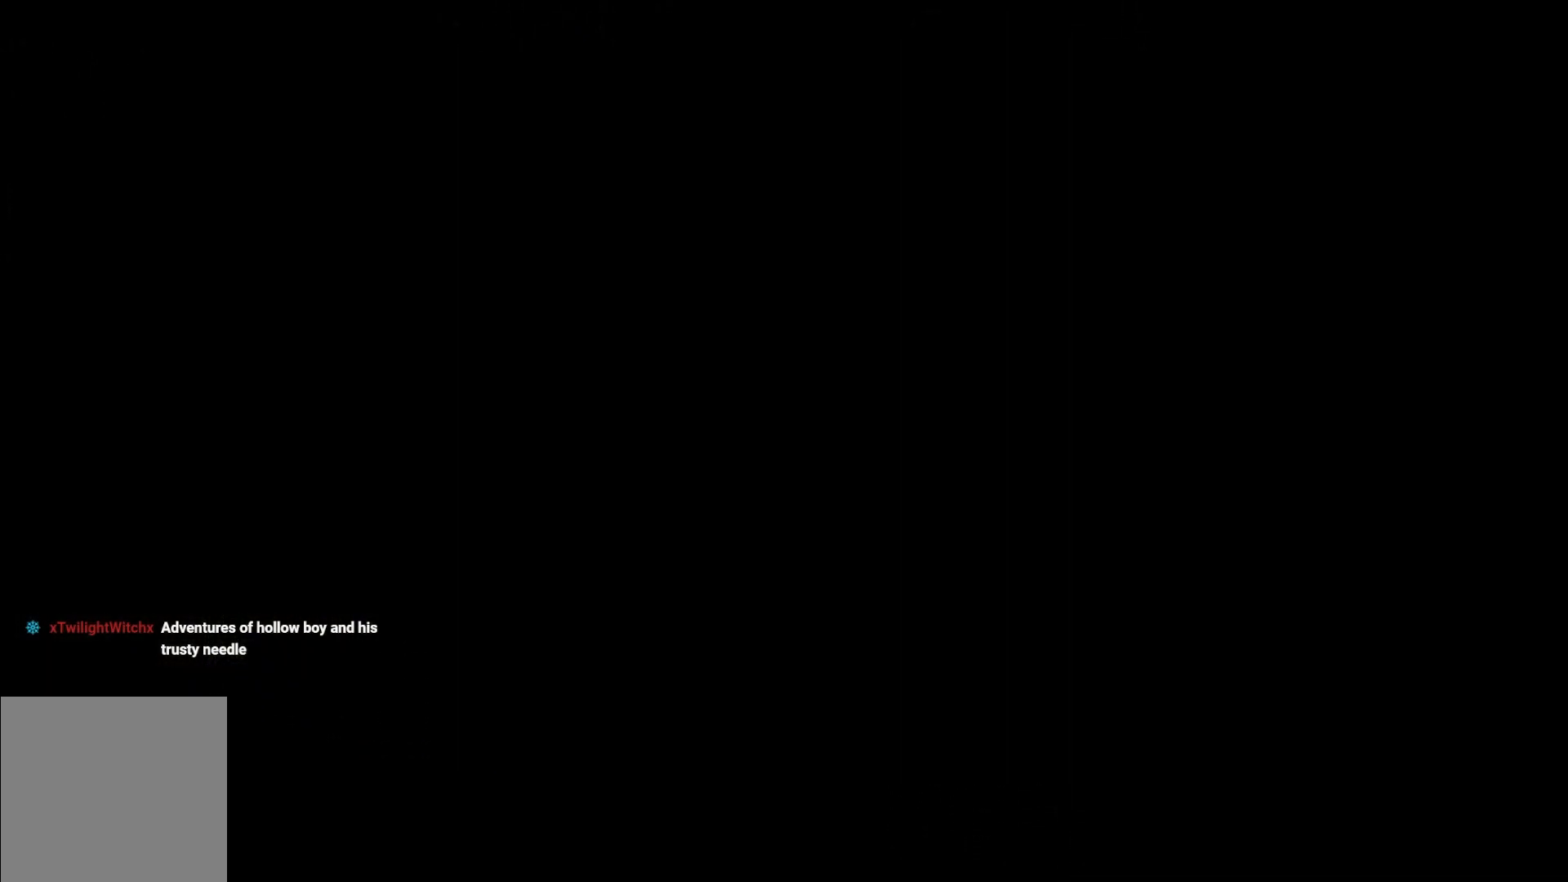
{"buttons": [], "left_stick": "up-right", "right_stick": "center", "events": [[67, "left_stick", "up-right"]]}
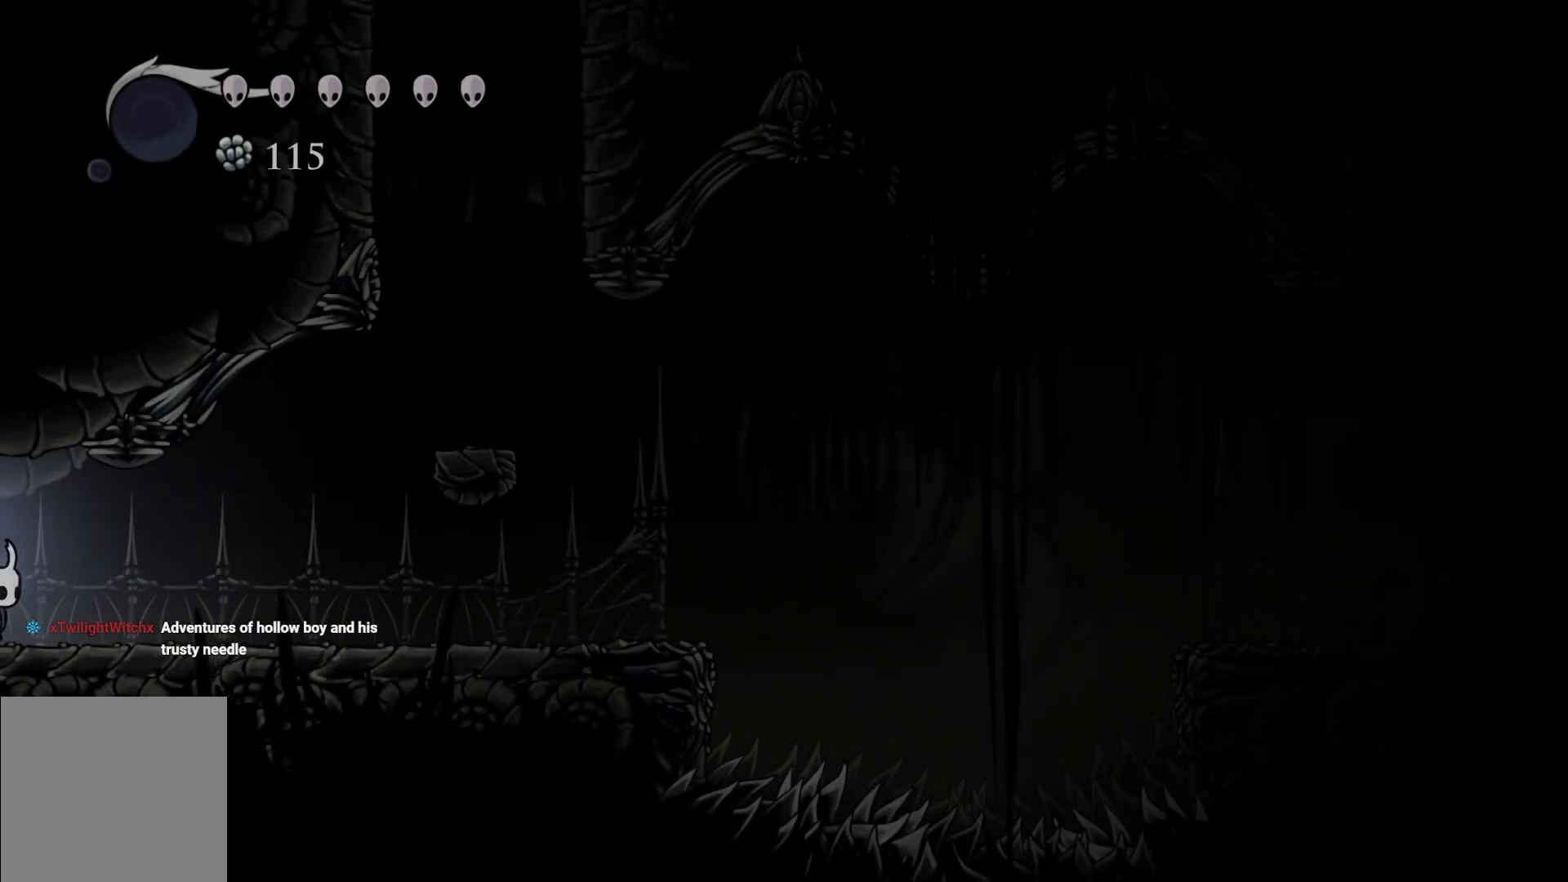
{"buttons": [], "left_stick": "center", "right_stick": "center", "events": [[83, "left_stick", "center"]]}
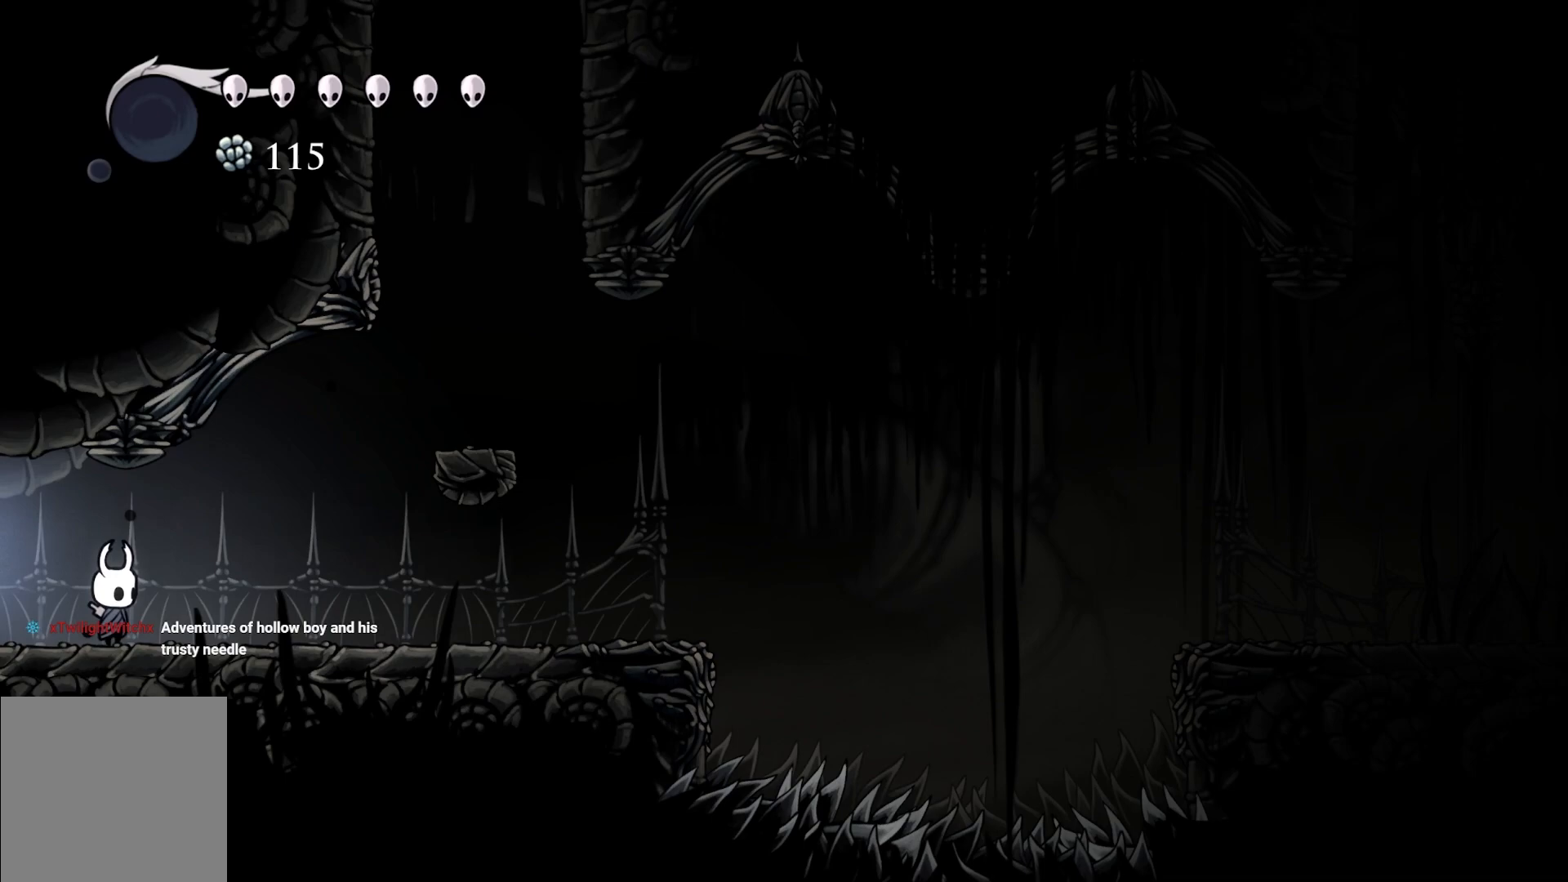
{"buttons": [], "left_stick": "center", "right_stick": "center", "events": []}
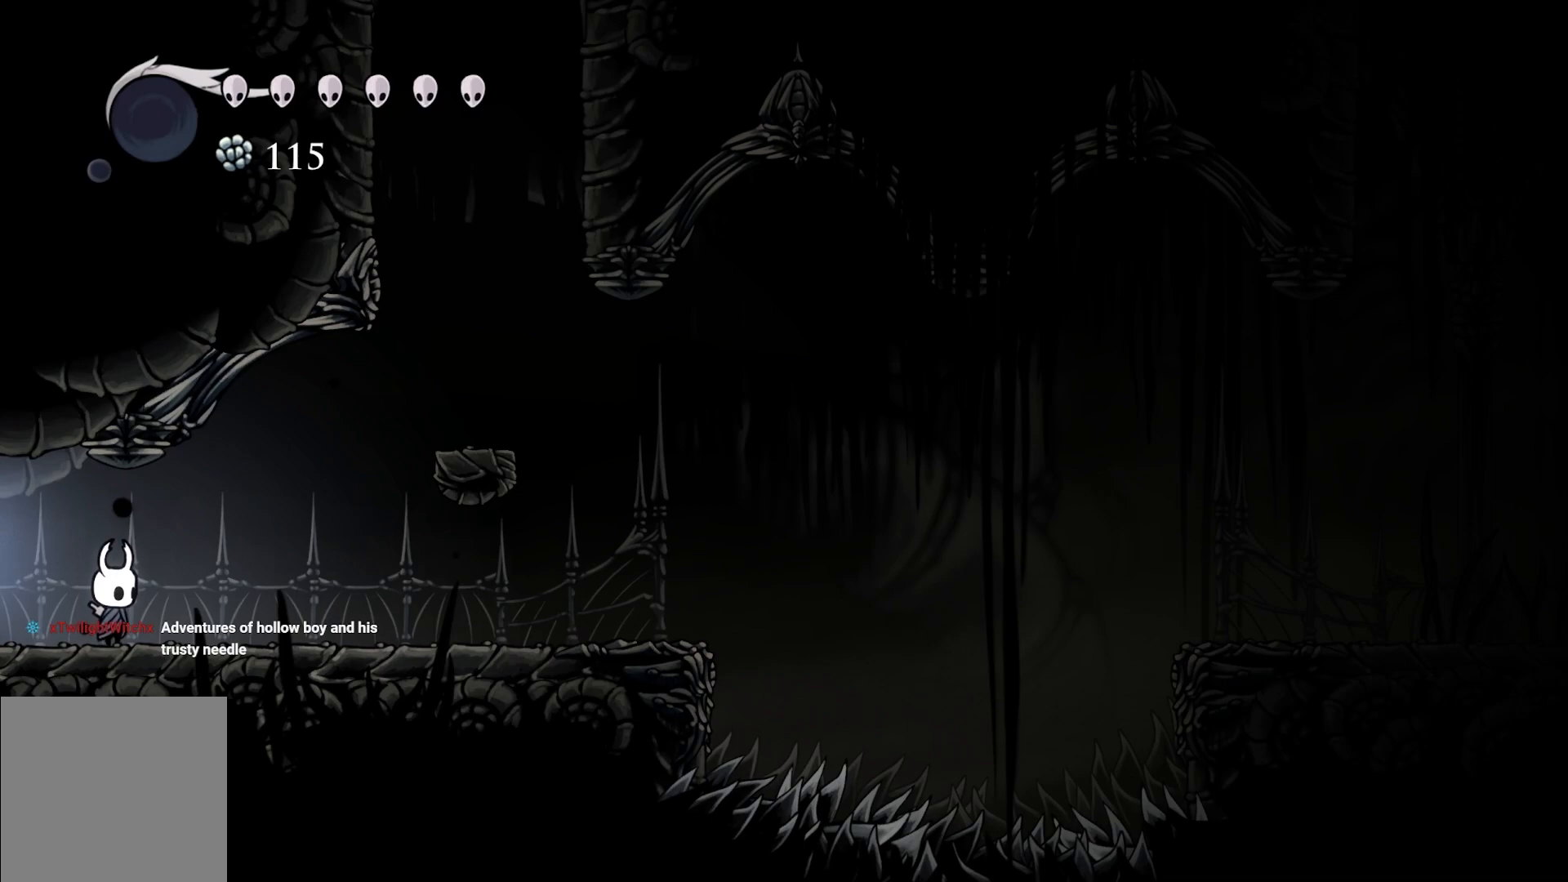
{"buttons": ["L1"], "left_stick": "center", "right_stick": "center", "events": [[383, "L1", "down"]]}
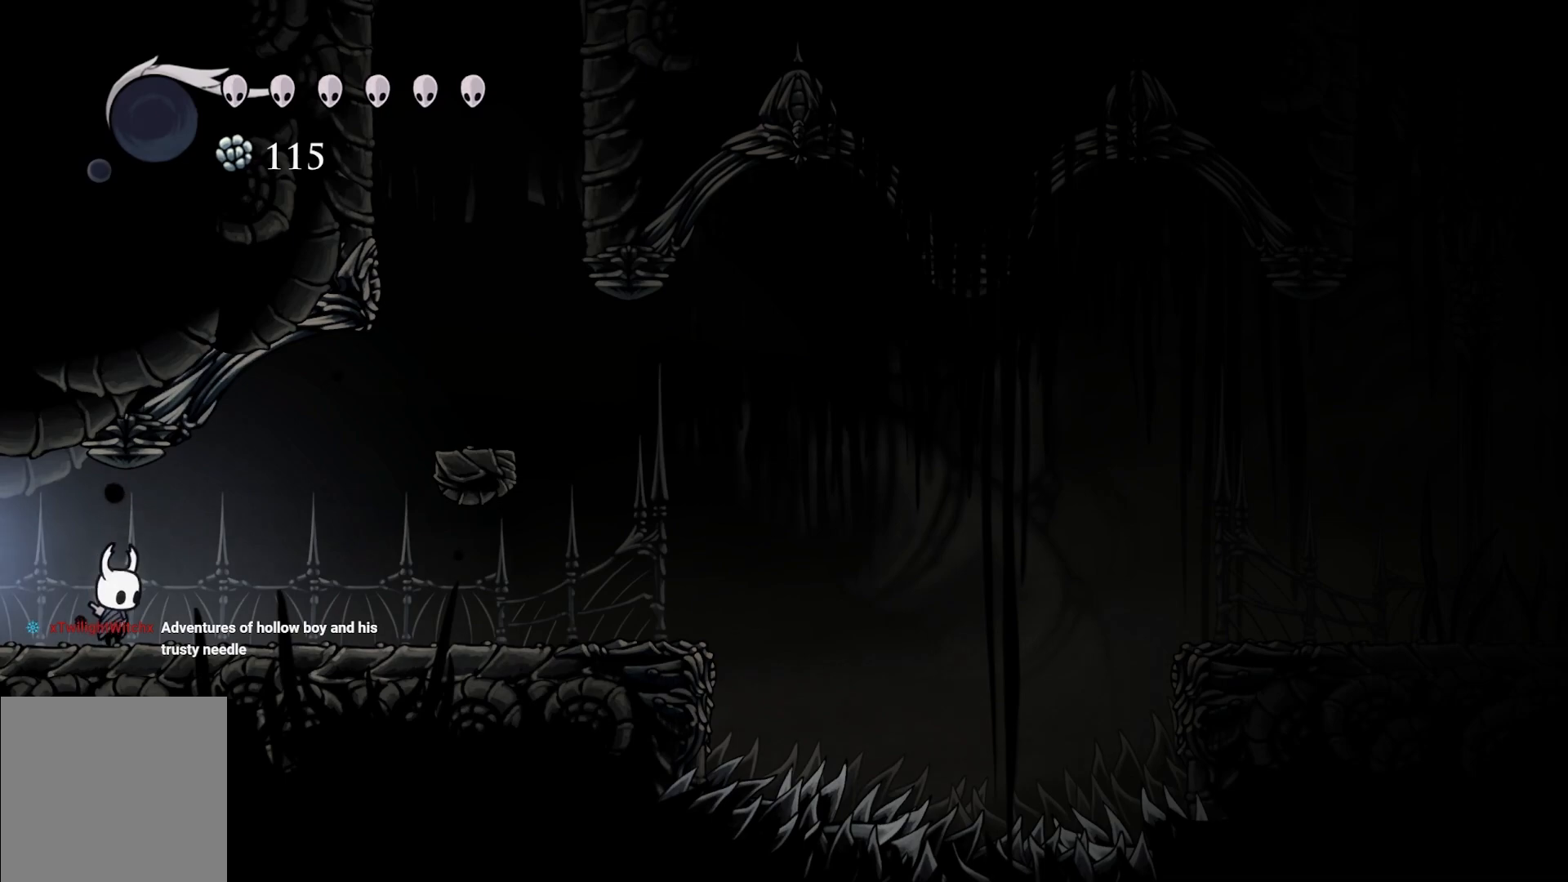
{"buttons": ["L1"], "left_stick": "center", "right_stick": "center", "events": []}
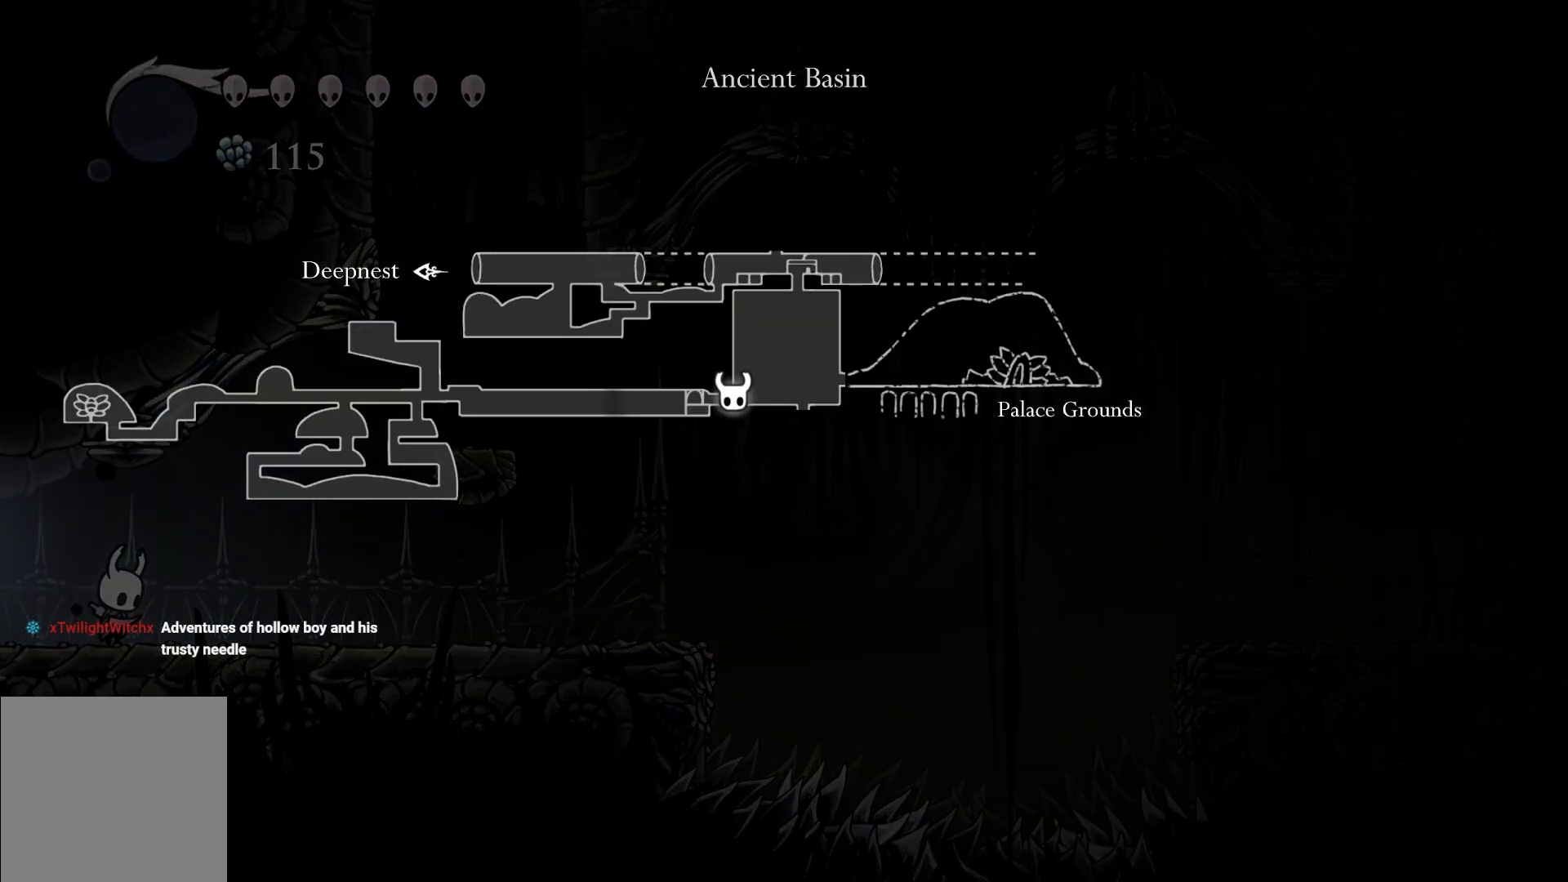
{"buttons": ["L1"], "left_stick": "center", "right_stick": "center", "events": []}
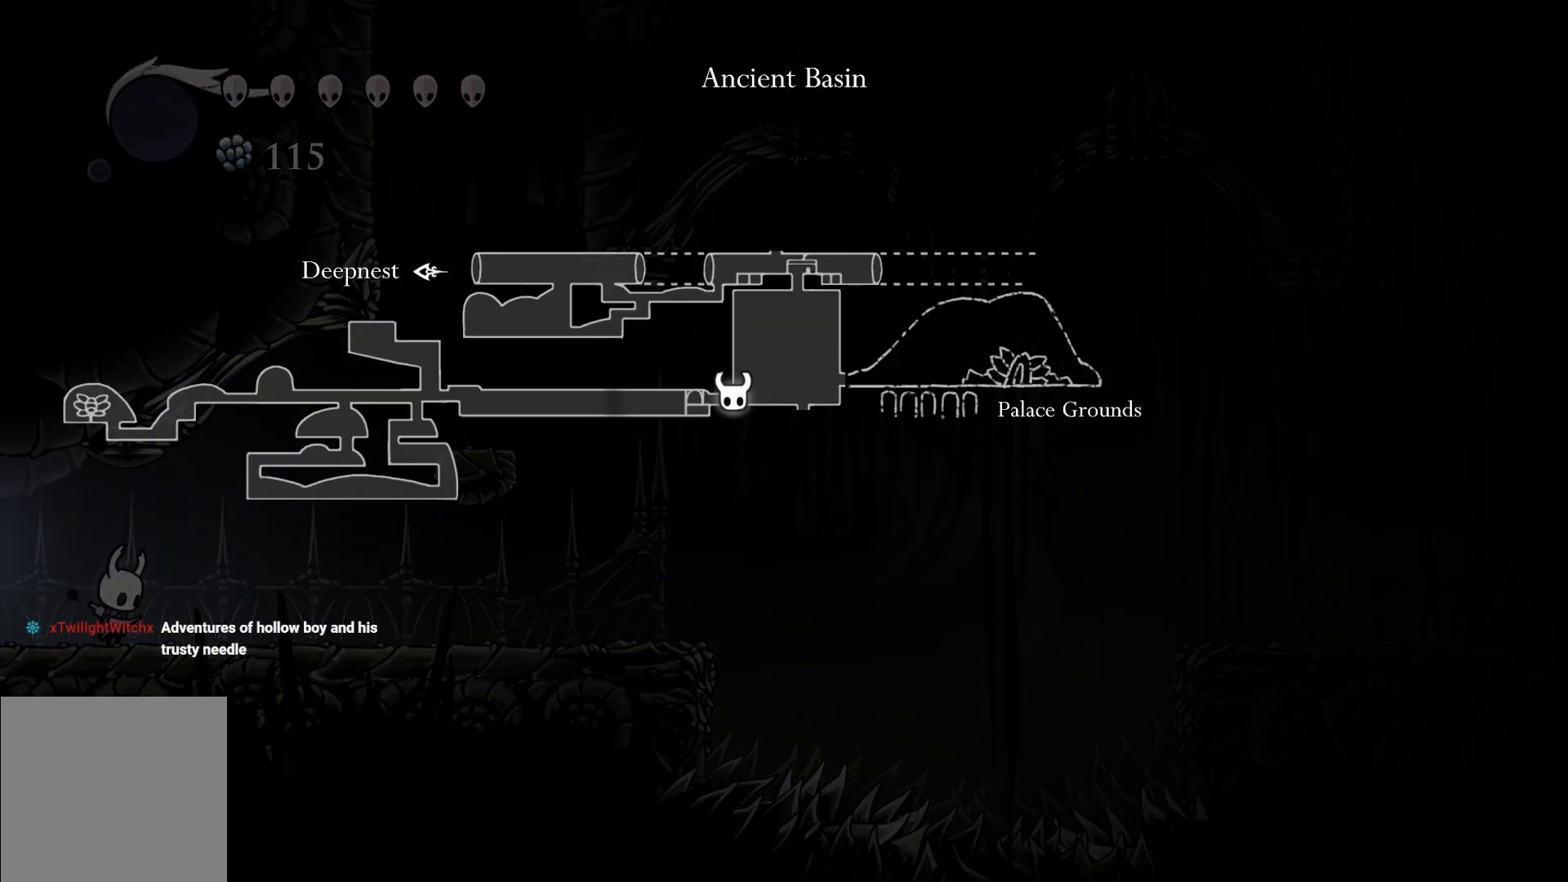
{"buttons": ["L1"], "left_stick": "center", "right_stick": "center", "events": []}
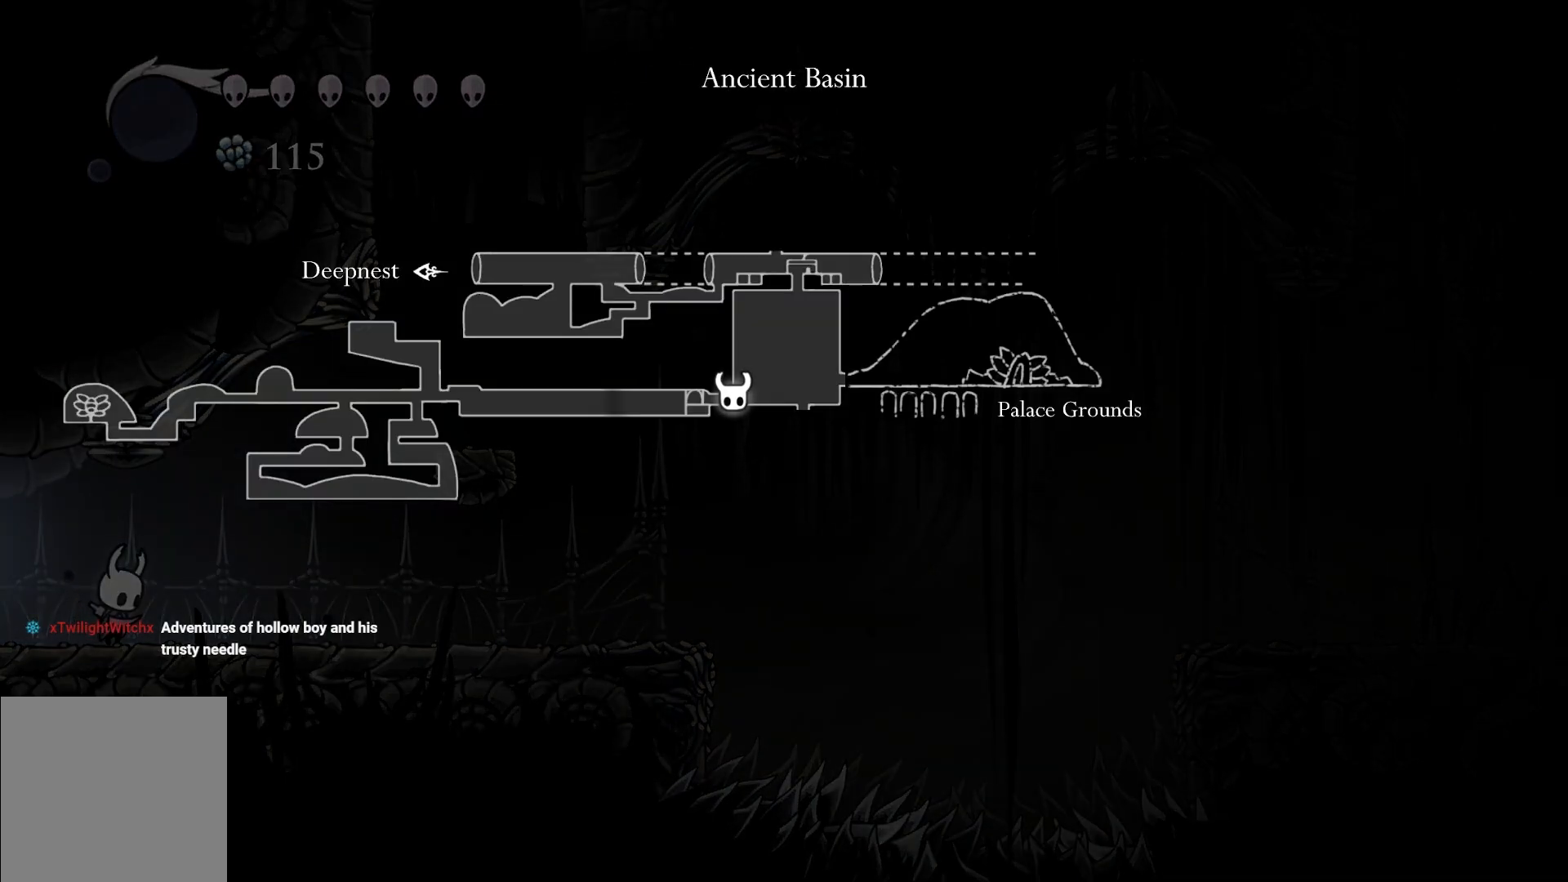
{"buttons": ["L1"], "left_stick": "center", "right_stick": "center", "events": []}
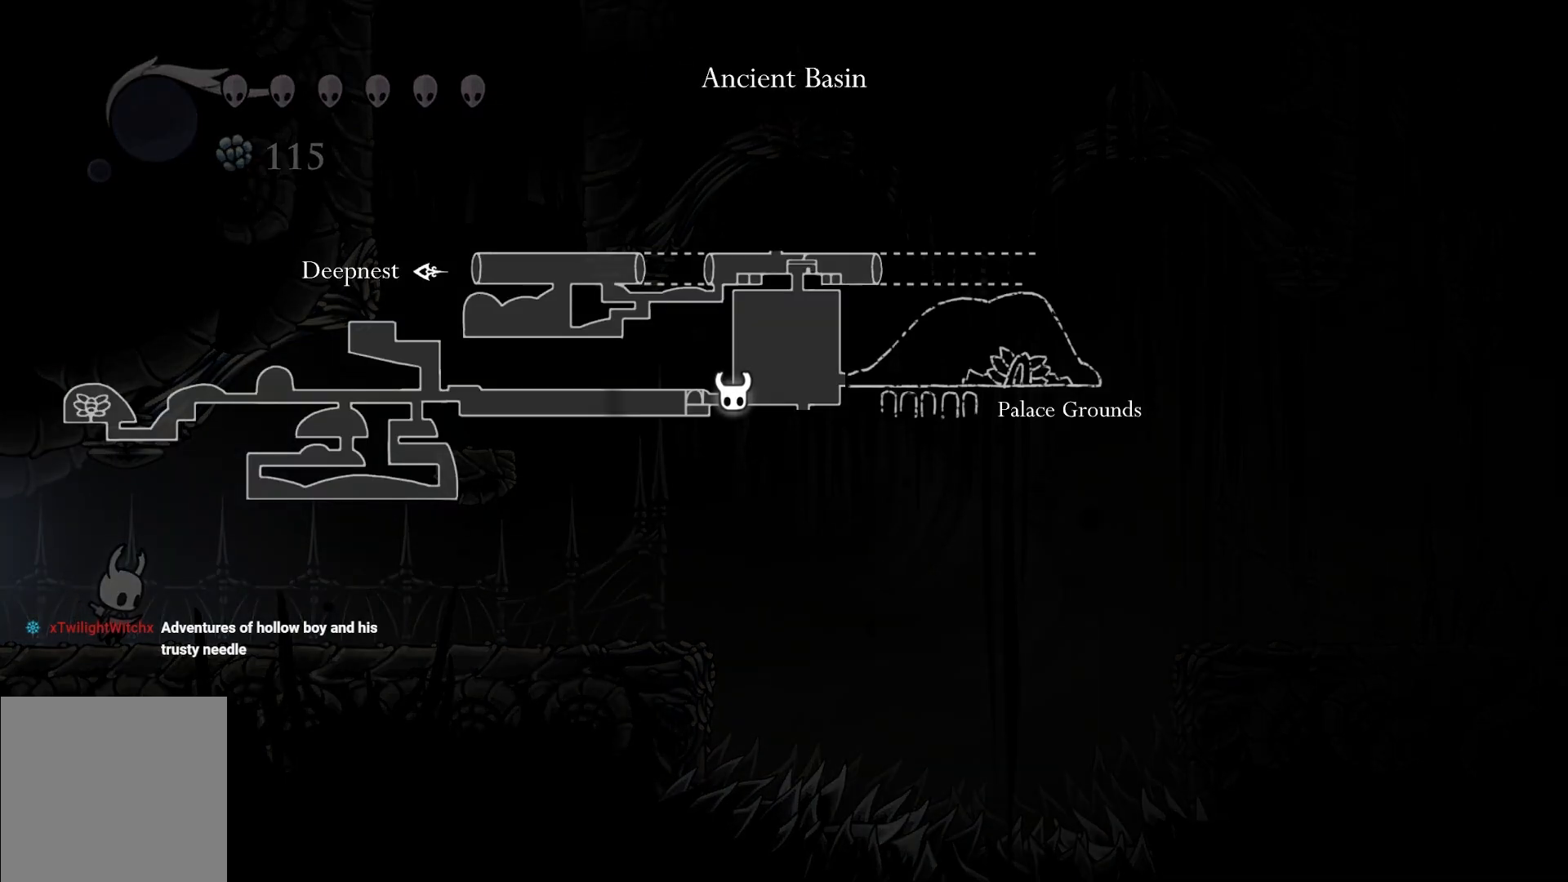
{"buttons": ["L1"], "left_stick": "center", "right_stick": "center", "events": []}
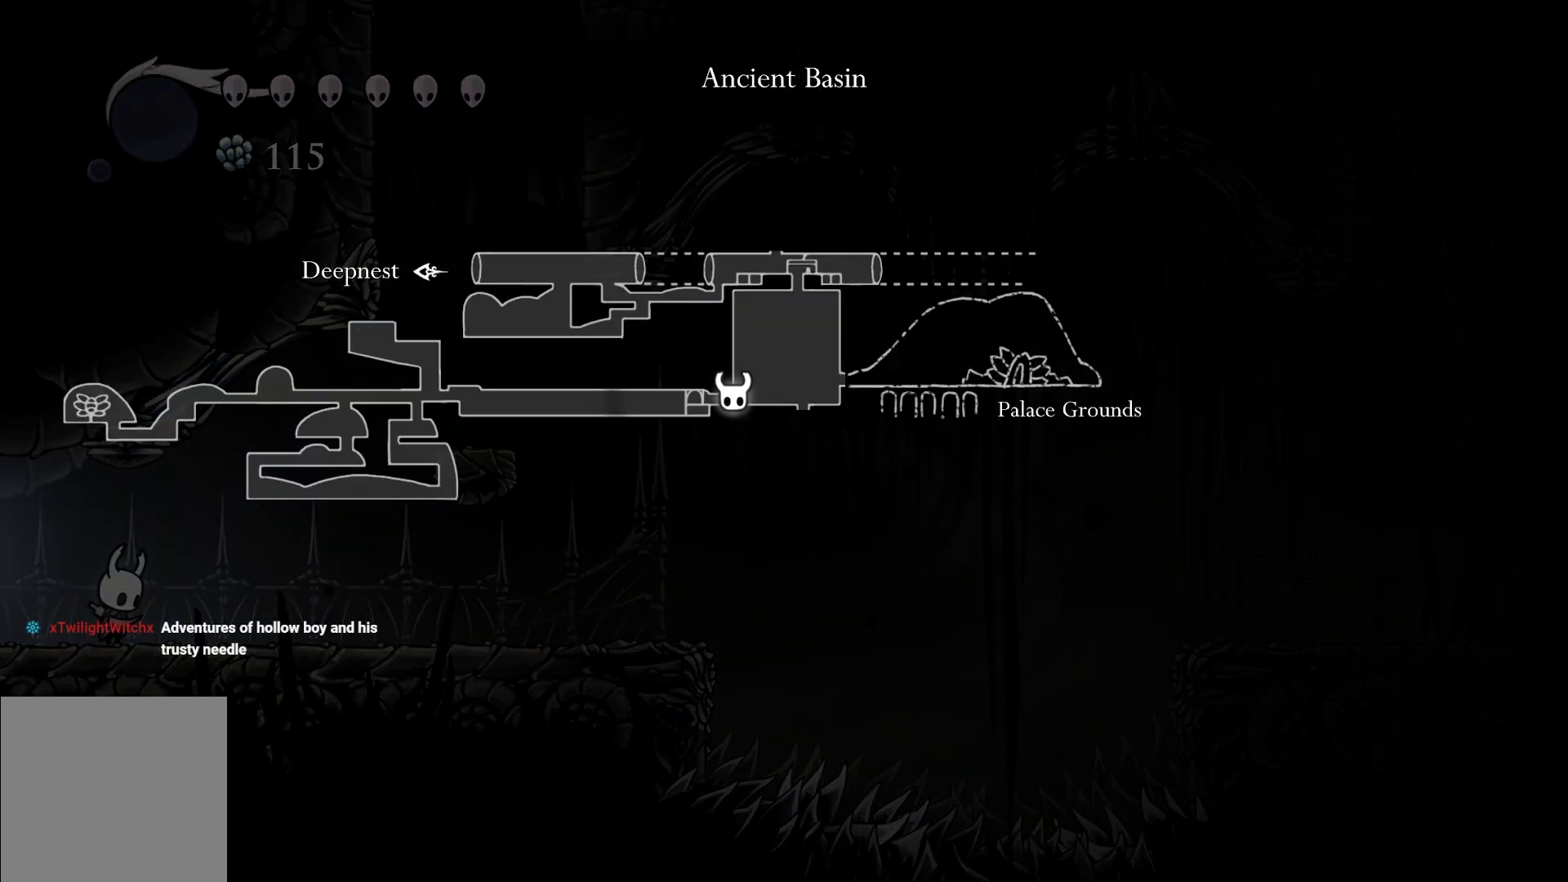
{"buttons": ["L1"], "left_stick": "center", "right_stick": "center", "events": []}
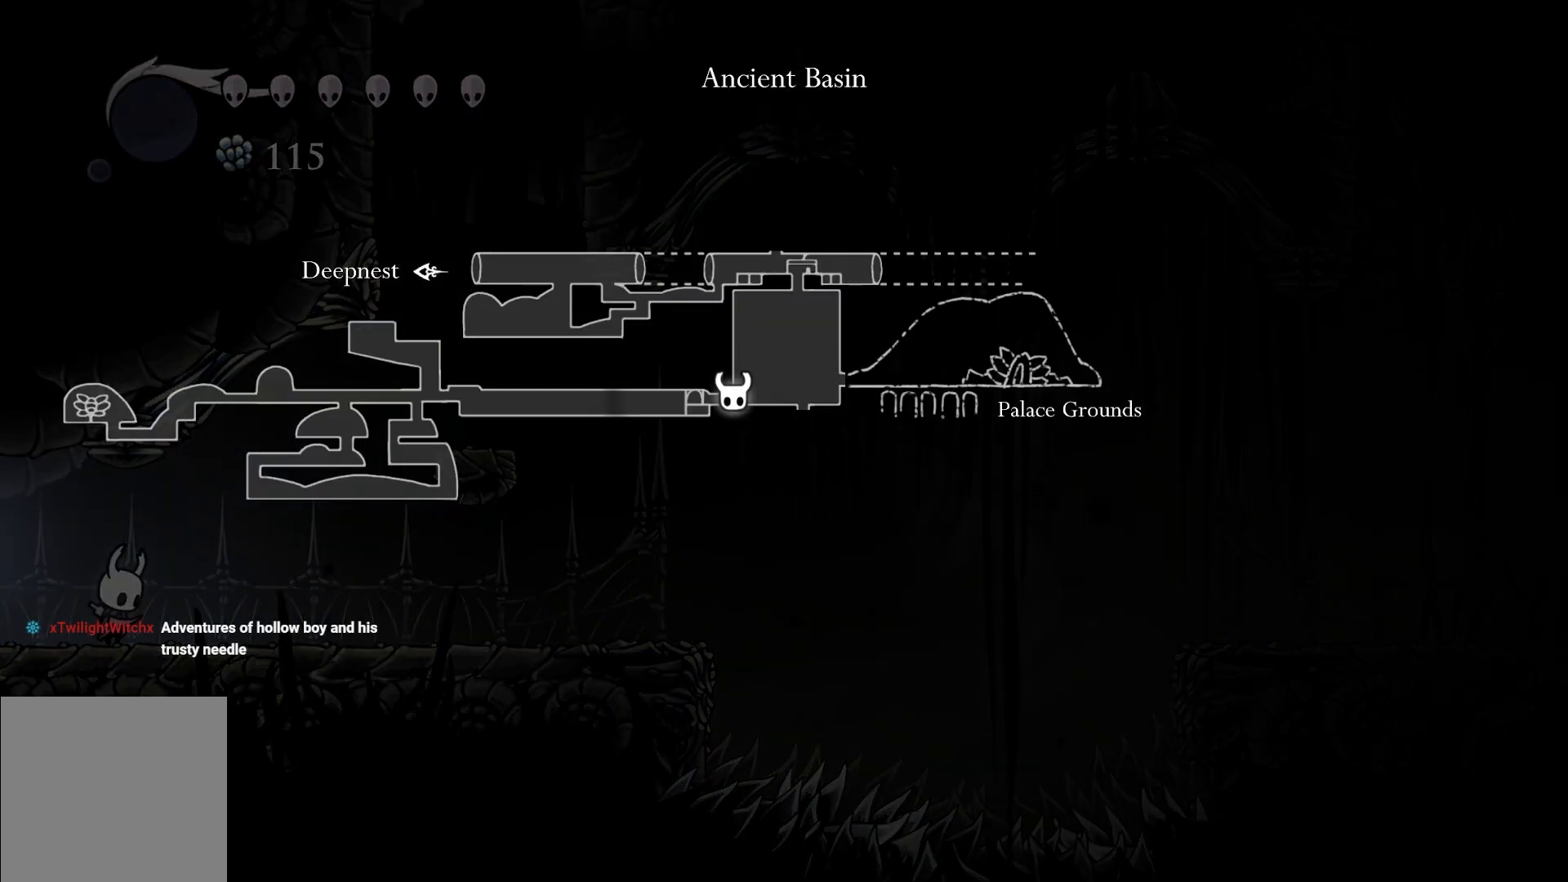
{"buttons": ["L1"], "left_stick": "center", "right_stick": "center", "events": []}
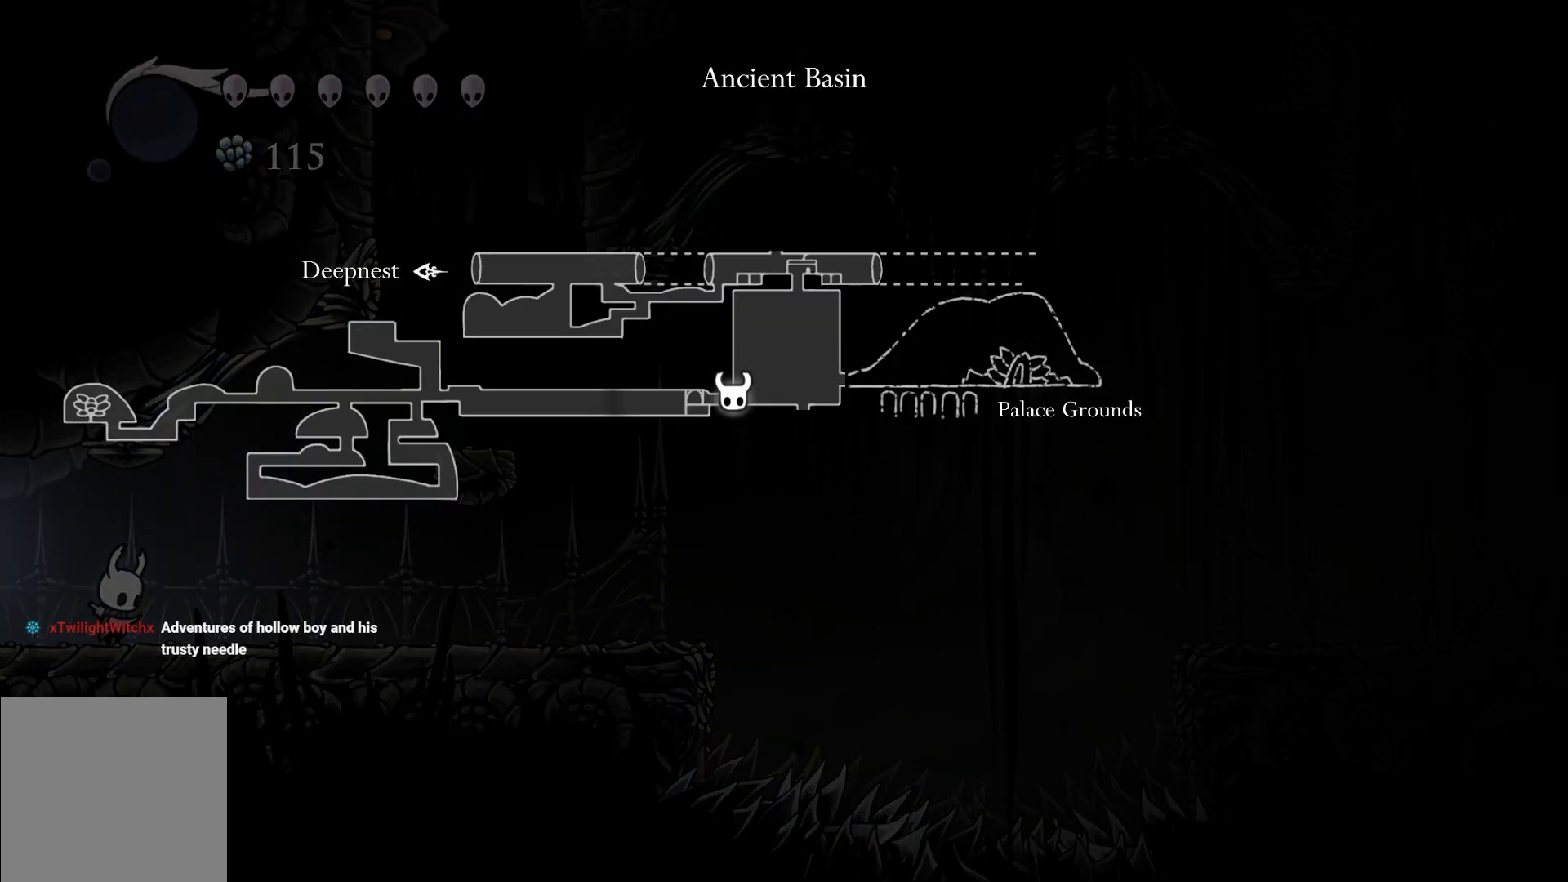
{"buttons": ["L1"], "left_stick": "center", "right_stick": "center", "events": []}
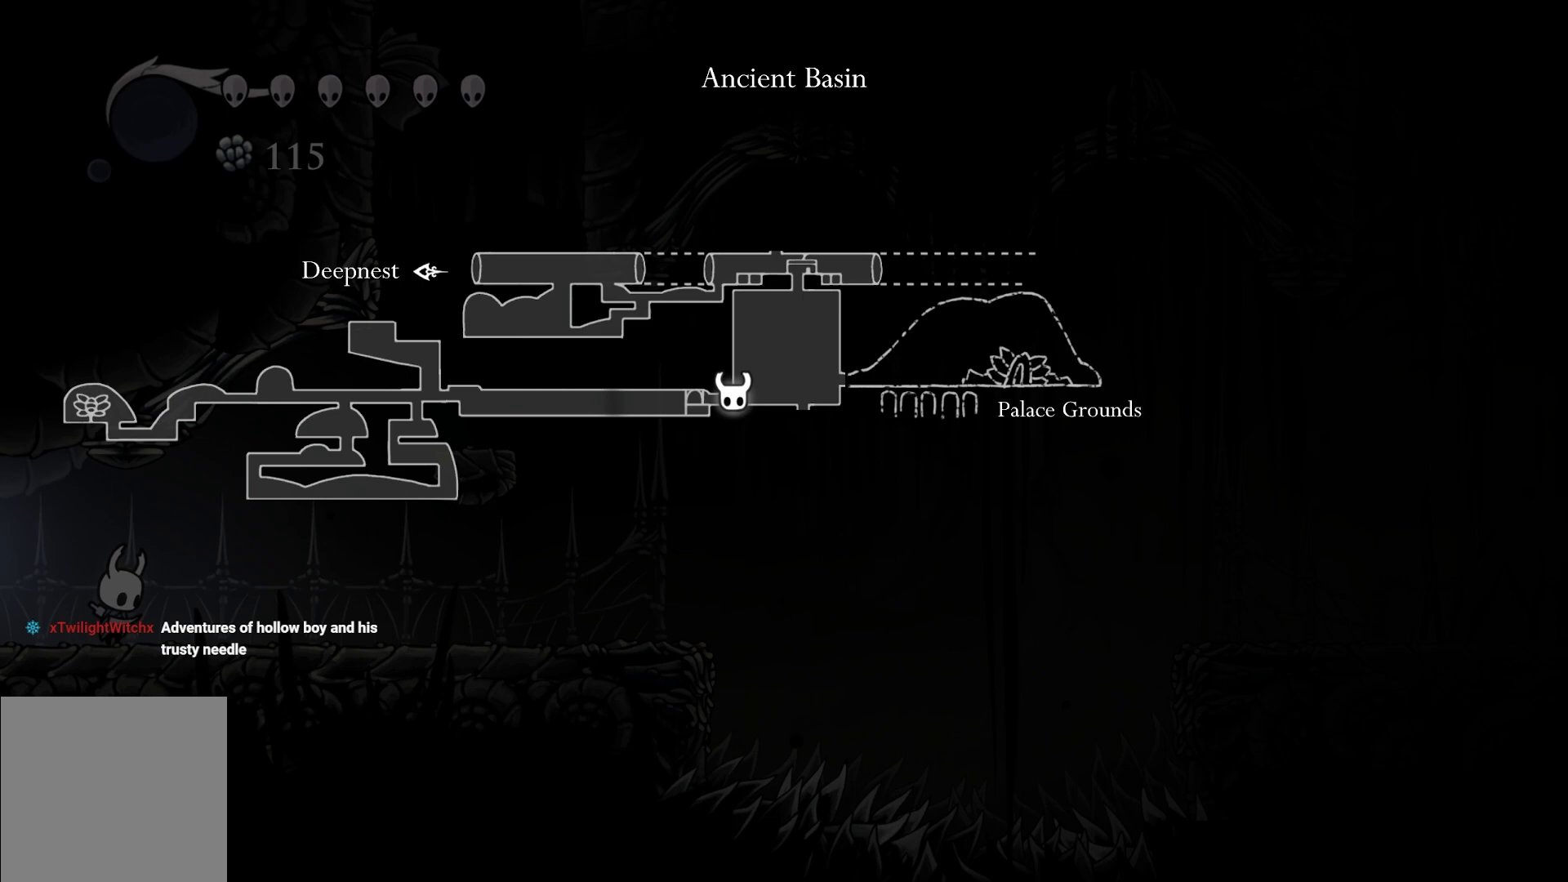
{"buttons": ["L1"], "left_stick": "center", "right_stick": "center", "events": []}
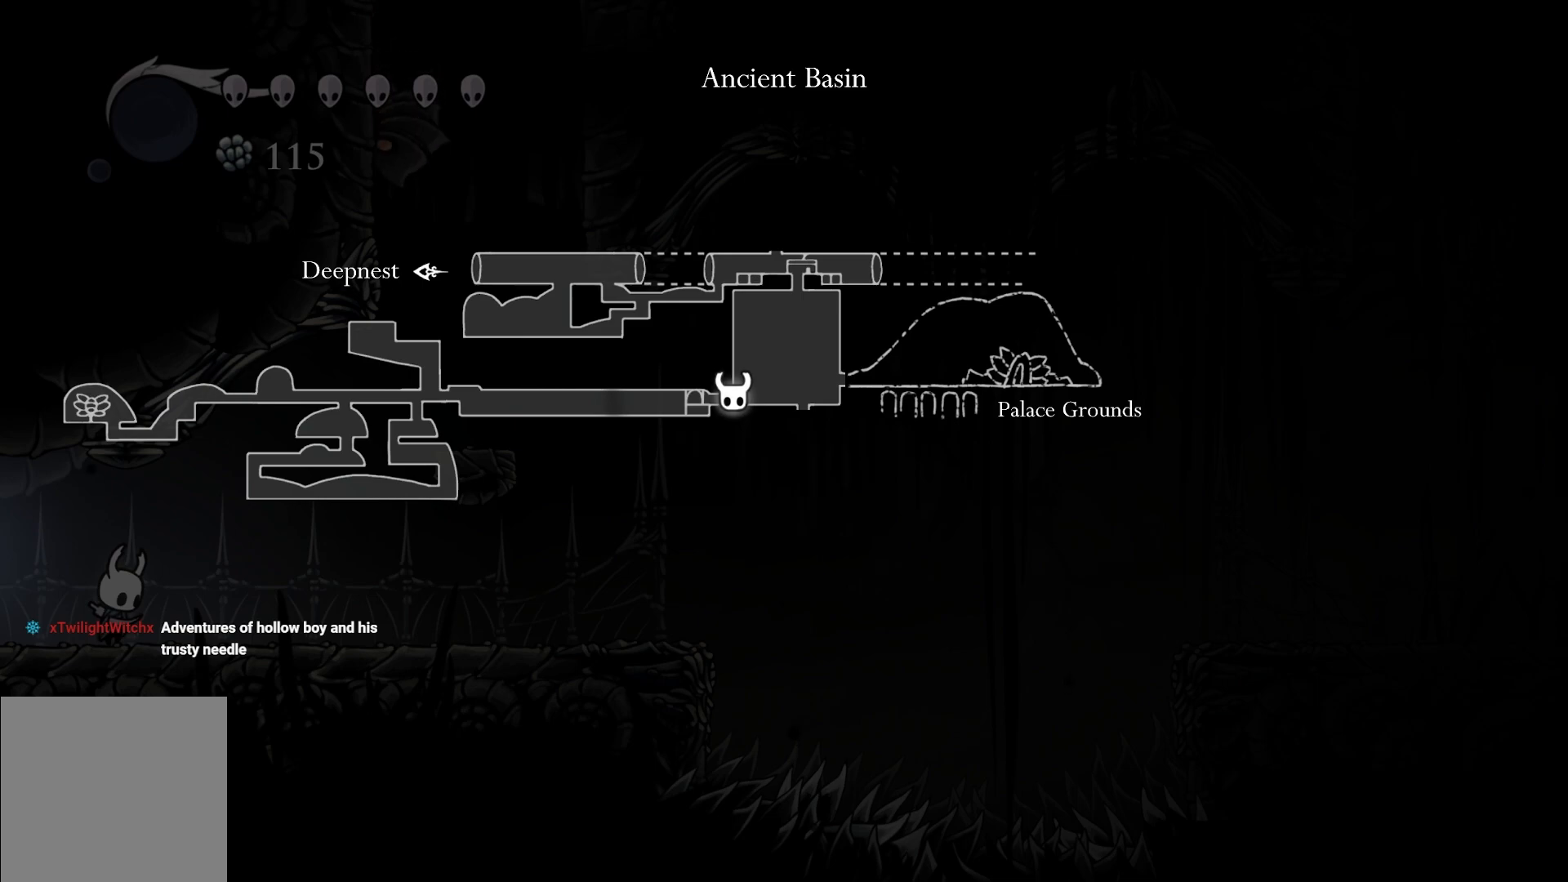
{"buttons": ["L1"], "left_stick": "center", "right_stick": "center", "events": []}
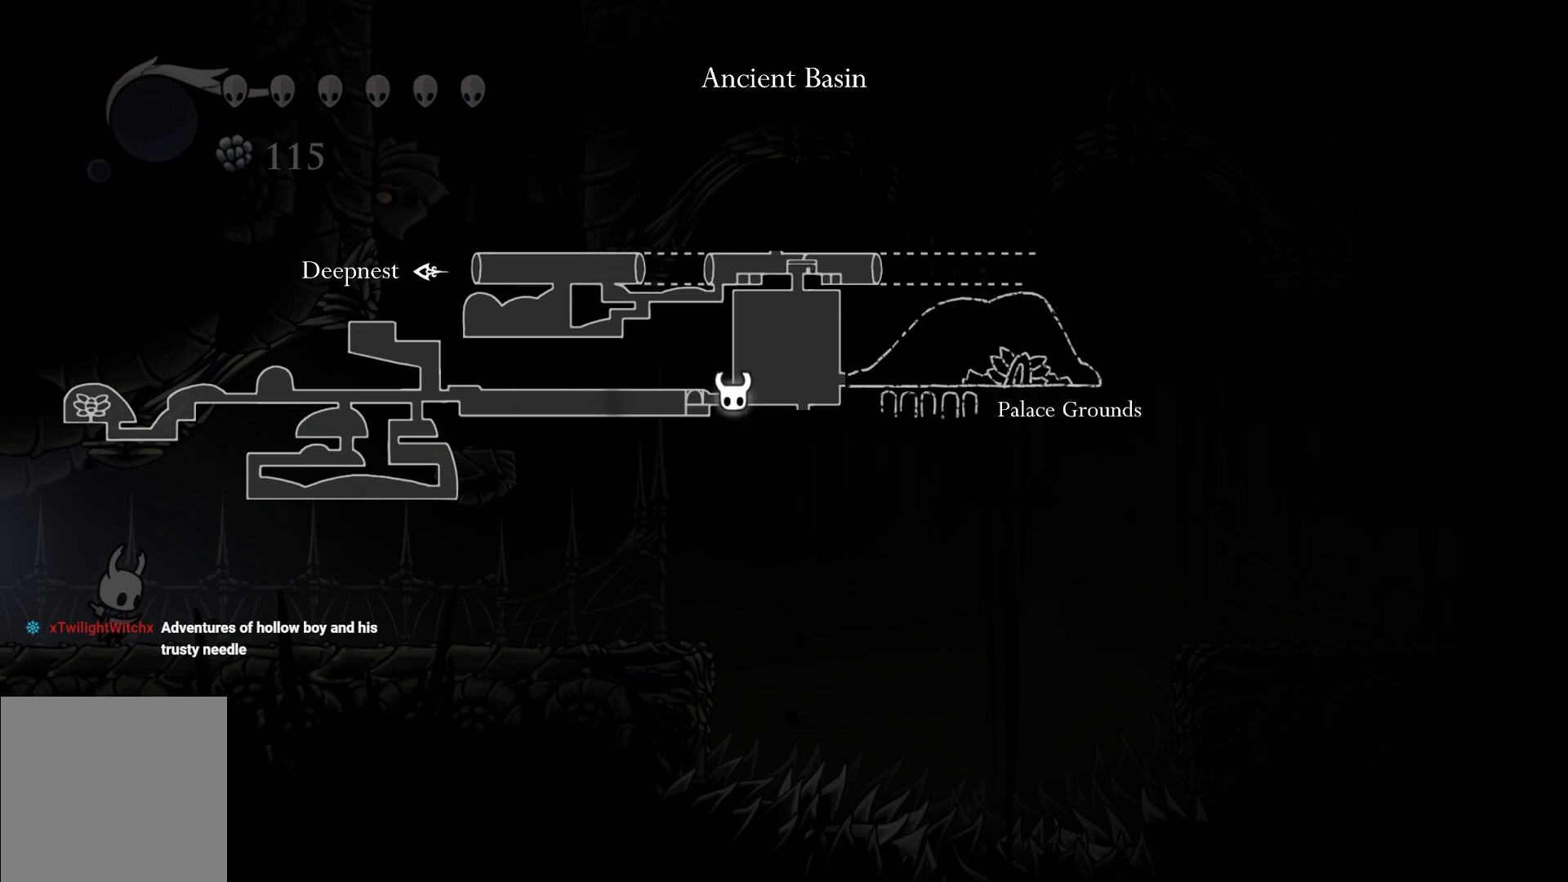
{"buttons": ["L1"], "left_stick": "center", "right_stick": "center", "events": []}